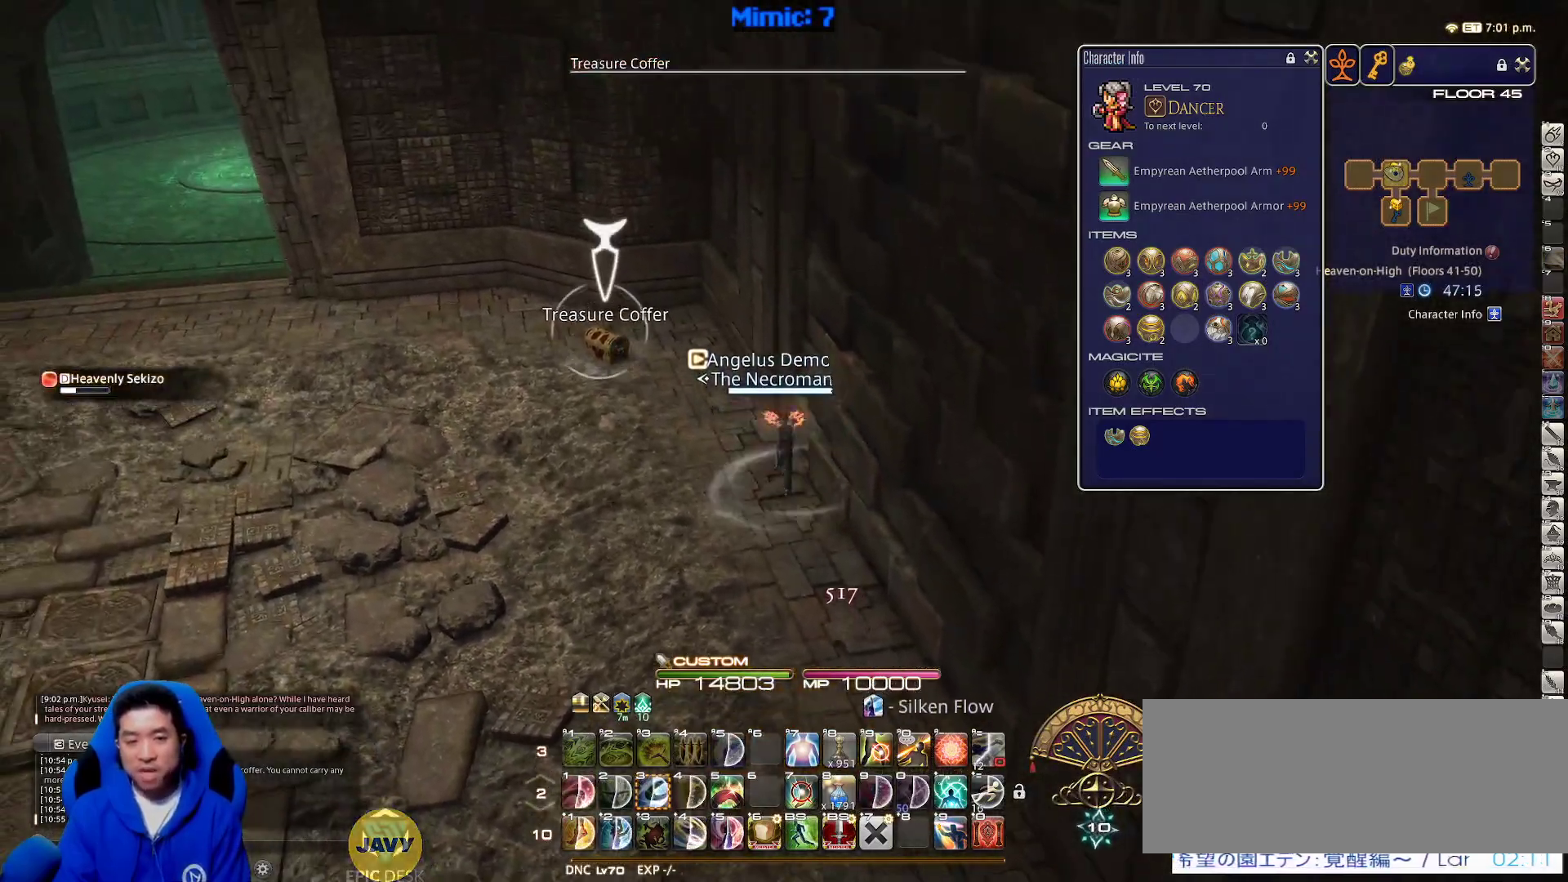
Gameplay with keyboard; each line is a JSON object with the keys held at the frame after it. "events" lists presses ("down") and releases ("up") of ".", "/", "0", "1", "2", "3", "4", "5", "6", "7", "8", "9", "a", "alt_l", "alt_r", "b", "backslash", "backspace", "c", "caps_lock", "comma", "ctrl_l", "ctrl_r", "d", "down", "e", "equals", "escape", "f", "f1", "f10", "f11", "f12", "f2", "f3", "f4", "f5", "f6", "f7", "f8", "f9", "g", "h", "i", "j", "k", "l", "lbracket", "left", "m", "minus", "n", "o", "p", "q", "quote", "r", "rbracket", "return", "right", "s", "semicolon", "shift_l", "shift_r", "space", "super", "t", "tab", "tilde", "u", "up", "v", "w", "x", "y" and "z" between this image and that frame as [ms after this image, input, new state], when the widget could be followed in between. No other keys are recorded. Mouse input is not recorded.
{"keys": ["a", "rbracket"], "events": [[17, "a", "down"], [17, "return", "up"], [50, "rbracket", "down"], [450, "w", "up"]]}
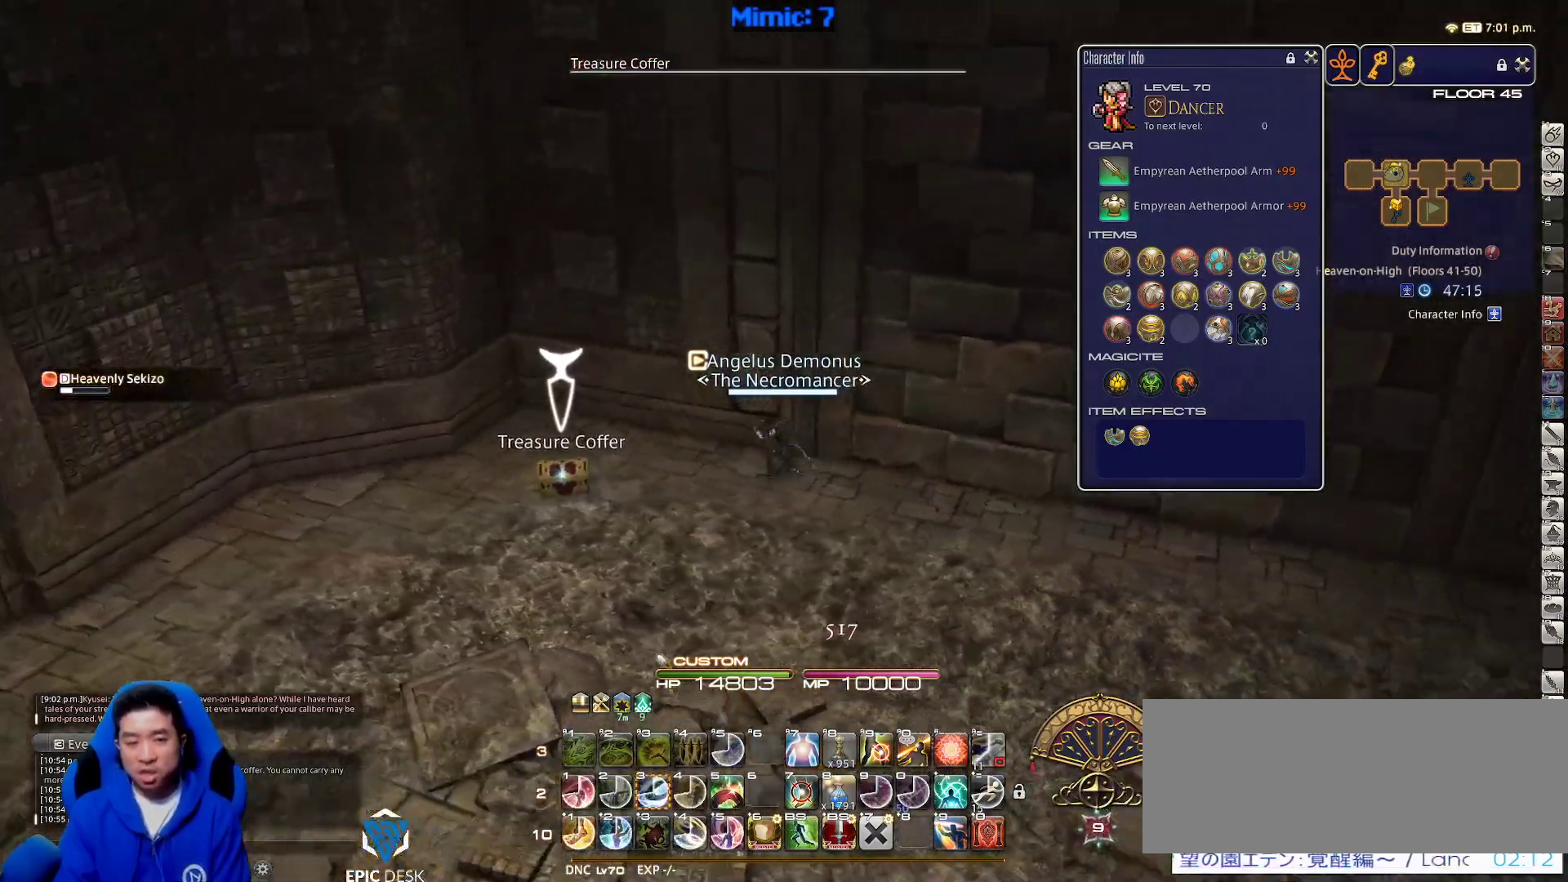
{"keys": ["a", "s"], "events": [[33, "return", "down"], [117, "return", "up"], [183, "return", "down"], [217, "s", "down"], [317, "return", "up"], [500, "rbracket", "up"]]}
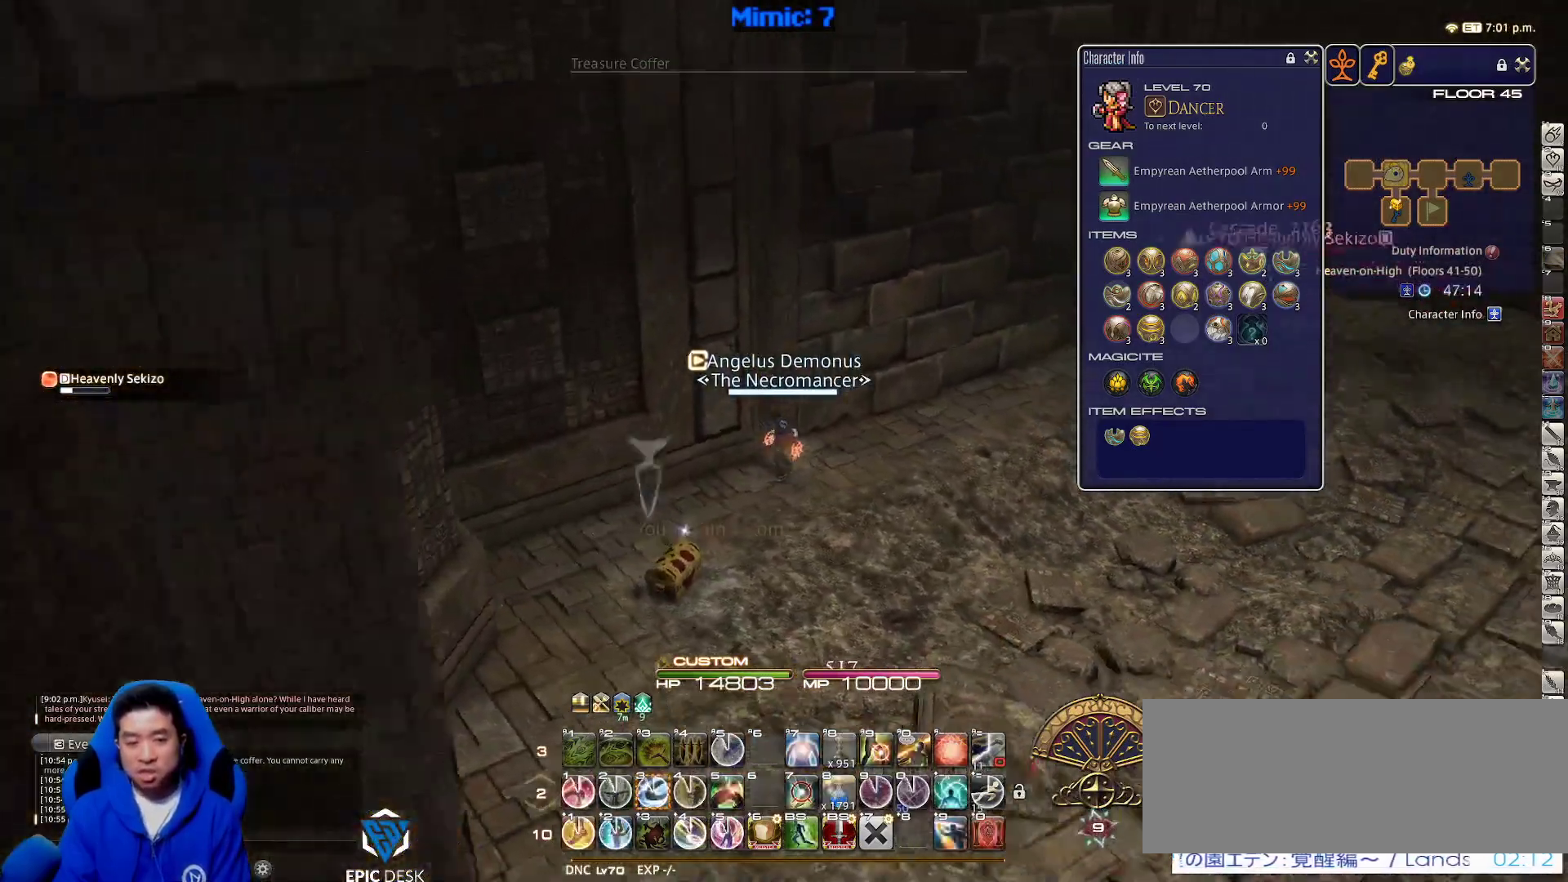
{"keys": ["s", "tab"], "events": [[50, "rbracket", "down"], [83, "a", "up"], [133, "rbracket", "up"], [367, "tab", "down"]]}
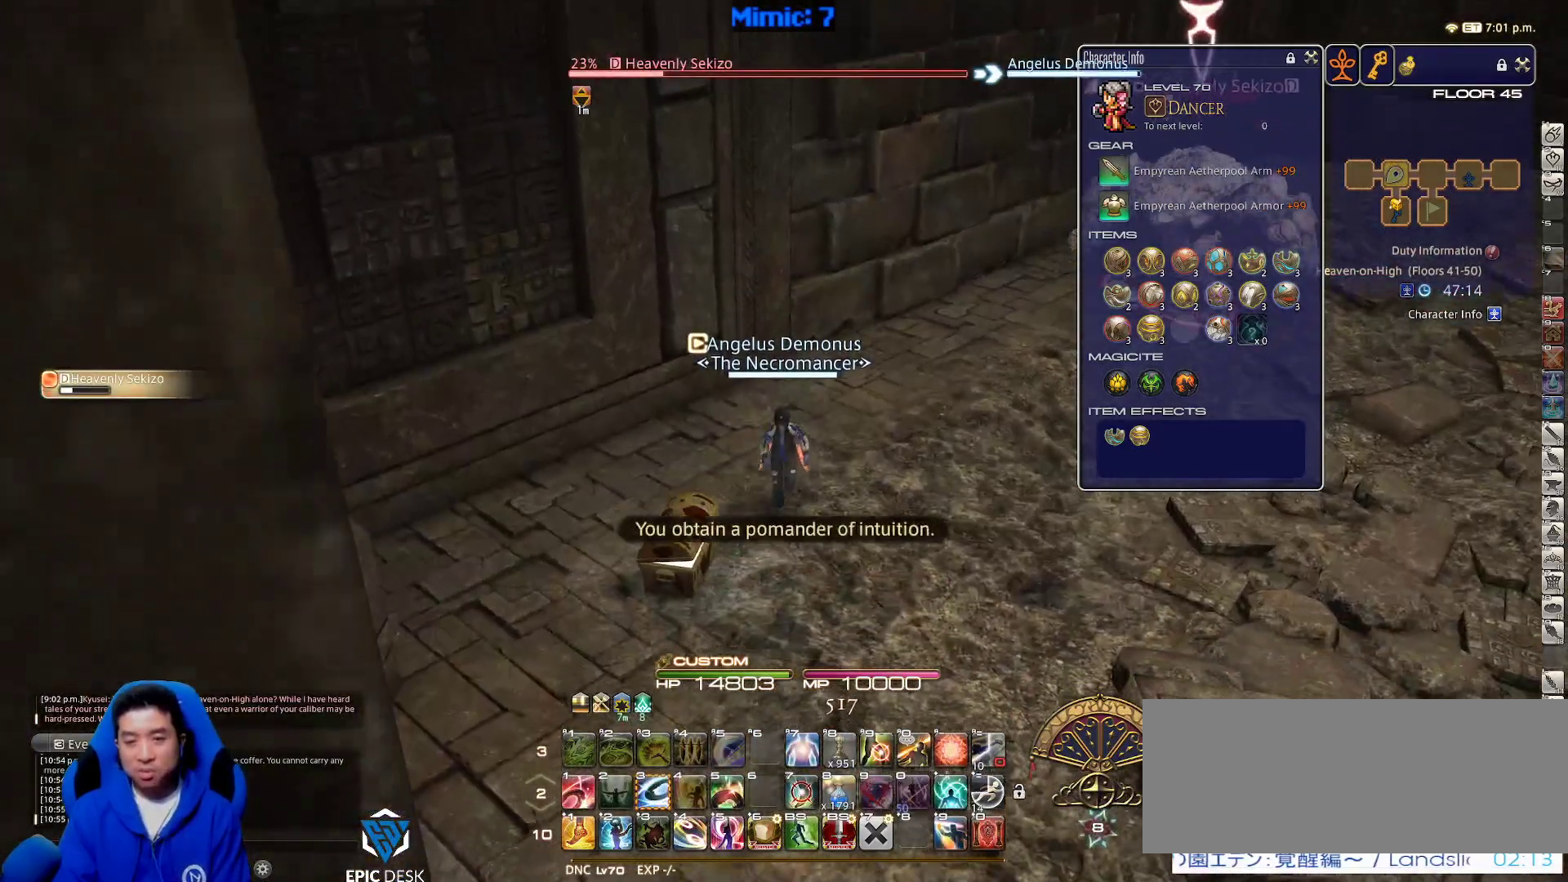
{"keys": ["p", "s"], "events": [[17, "tab", "up"], [250, "rbracket", "down"], [283, "rbracket", "up"], [383, "a", "down"], [433, "p", "down"], [433, "q", "down"], [483, "a", "up"], [483, "q", "up"]]}
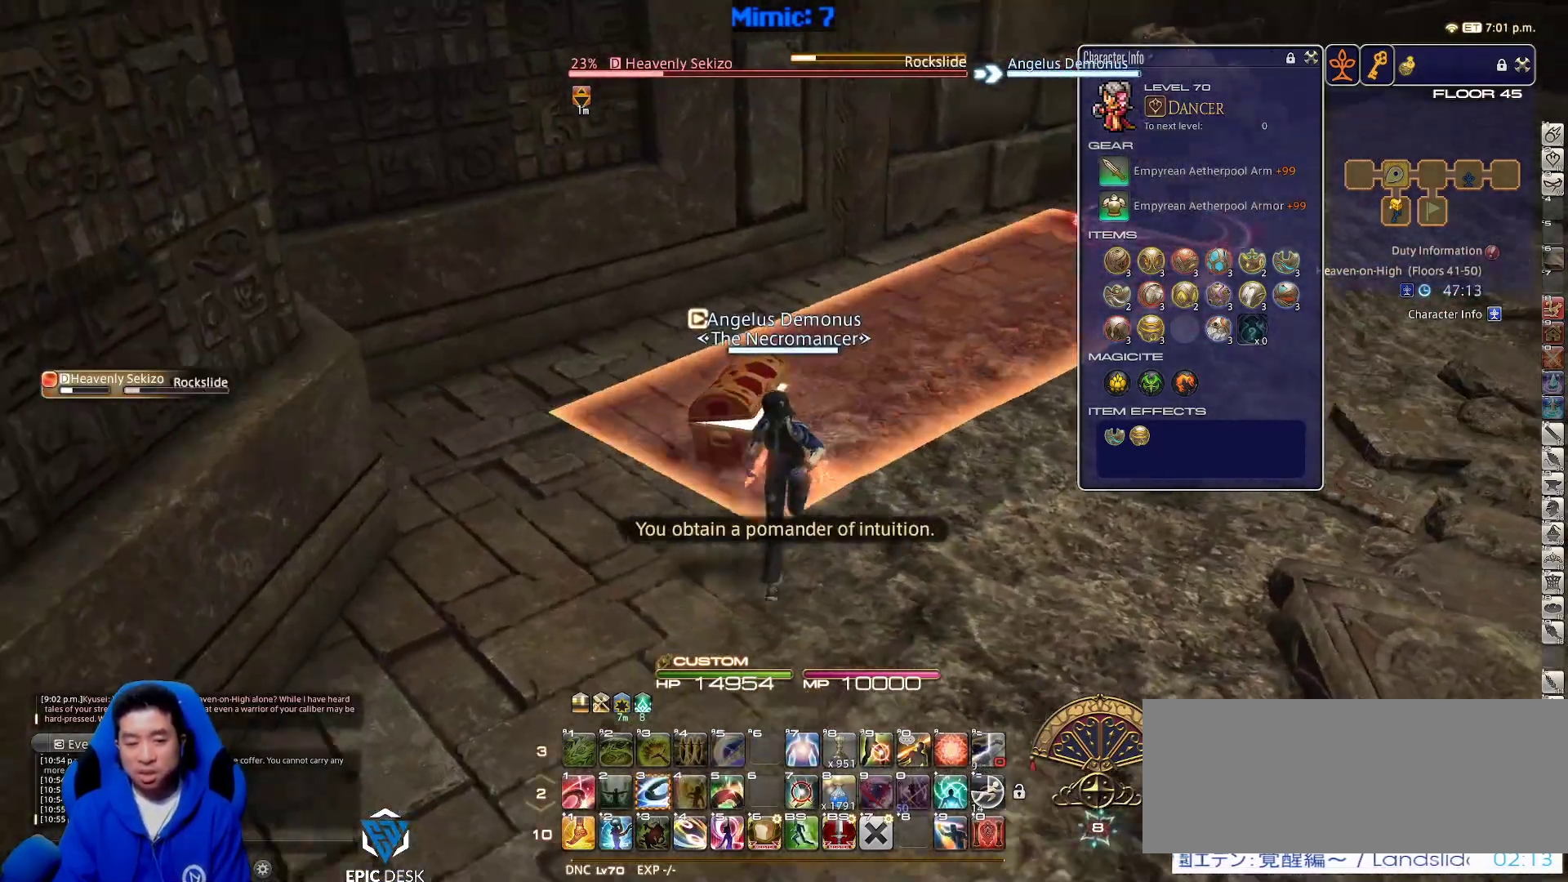
{"keys": ["s"], "events": [[67, "p", "up"], [117, "3", "down"], [267, "3", "up"], [267, "a", "down"], [450, "a", "up"]]}
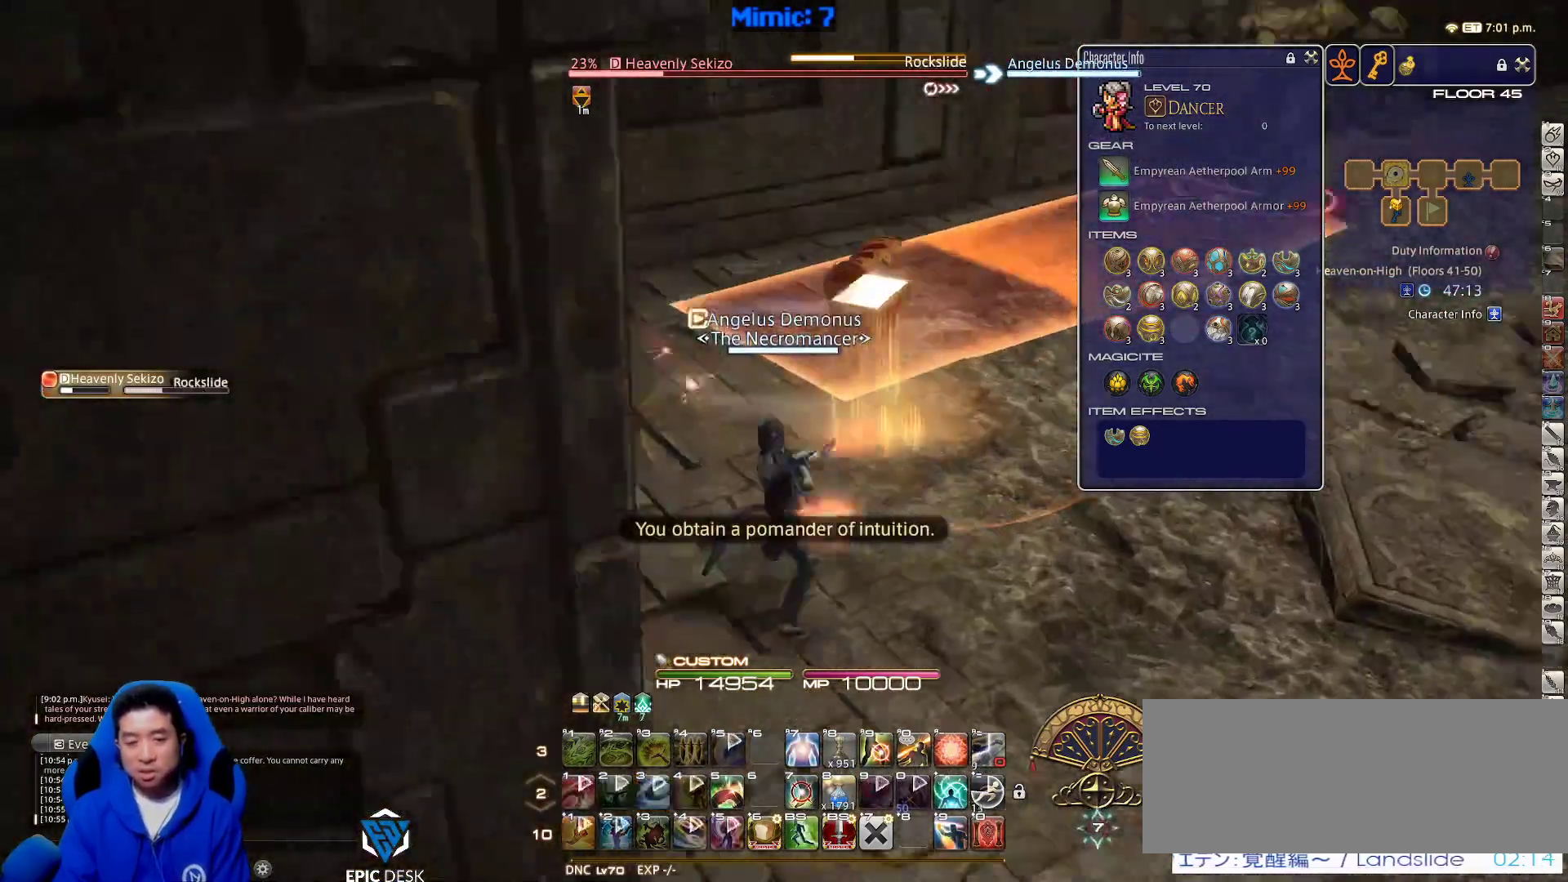
{"keys": ["p", "s"], "events": [[100, "return", "down"], [183, "return", "up"], [233, "return", "down"], [367, "p", "down"], [367, "return", "up"]]}
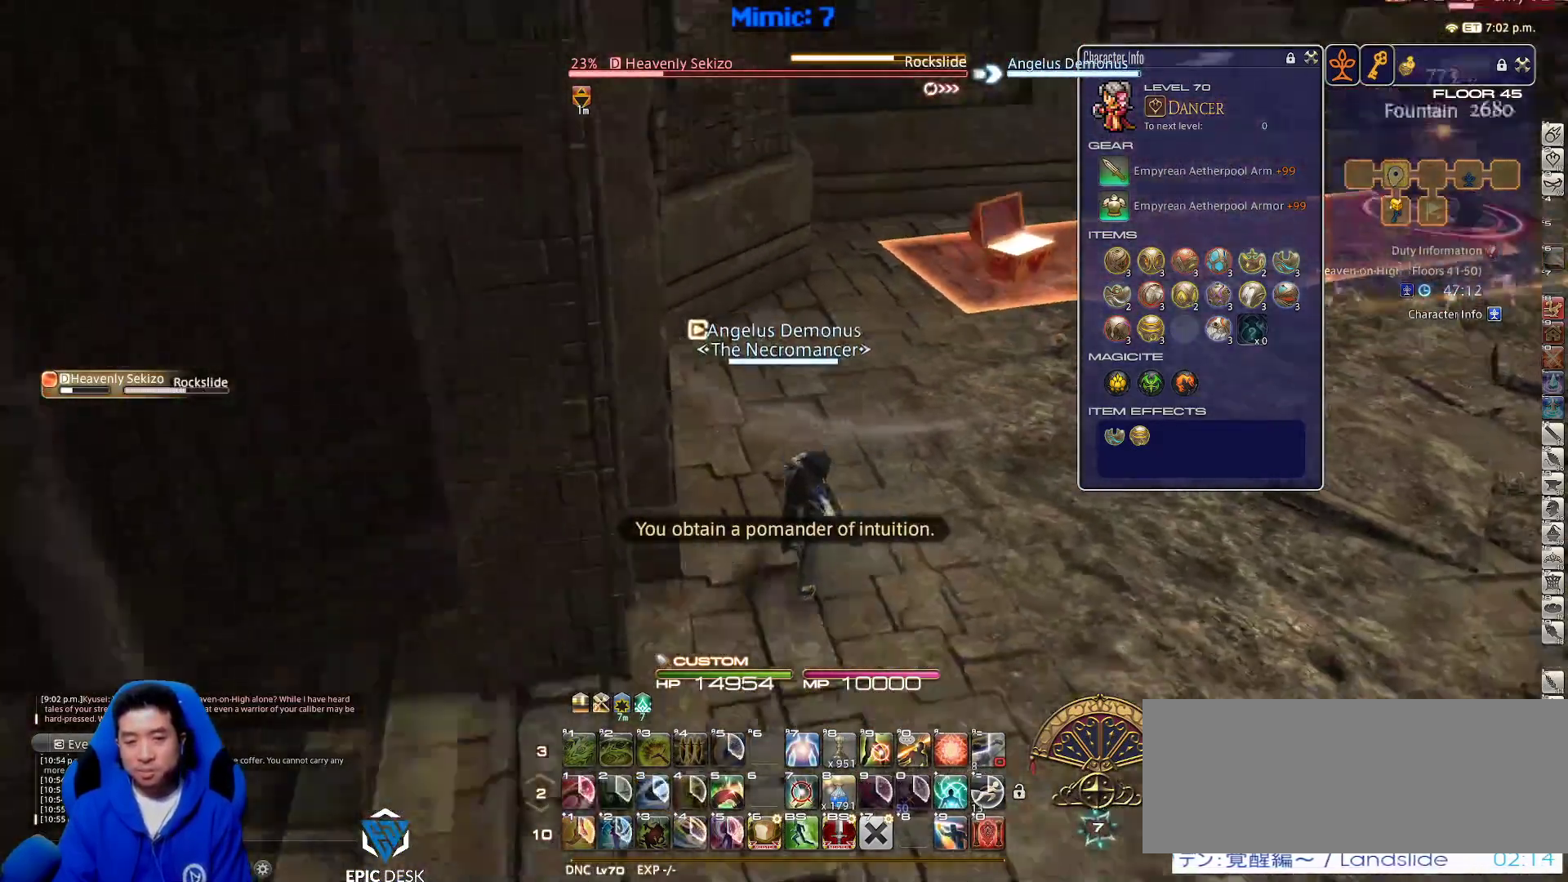
{"keys": ["d", "rbracket", "s"], "events": [[17, "p", "up"], [150, "d", "down"], [383, "rbracket", "down"]]}
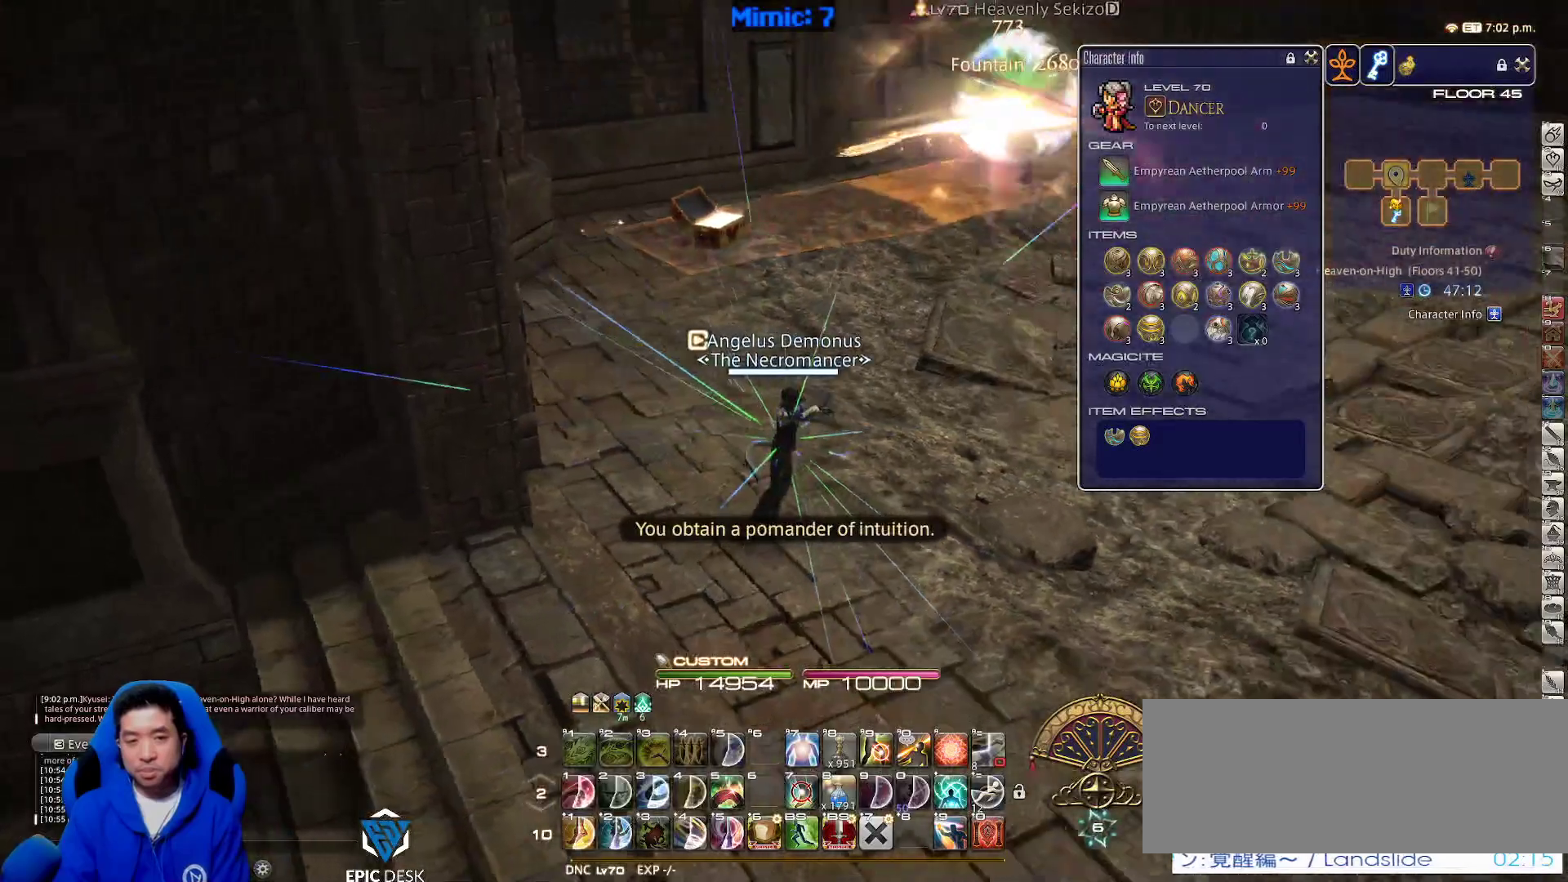
{"keys": ["d"], "events": [[500, "rbracket", "up"], [500, "s", "up"]]}
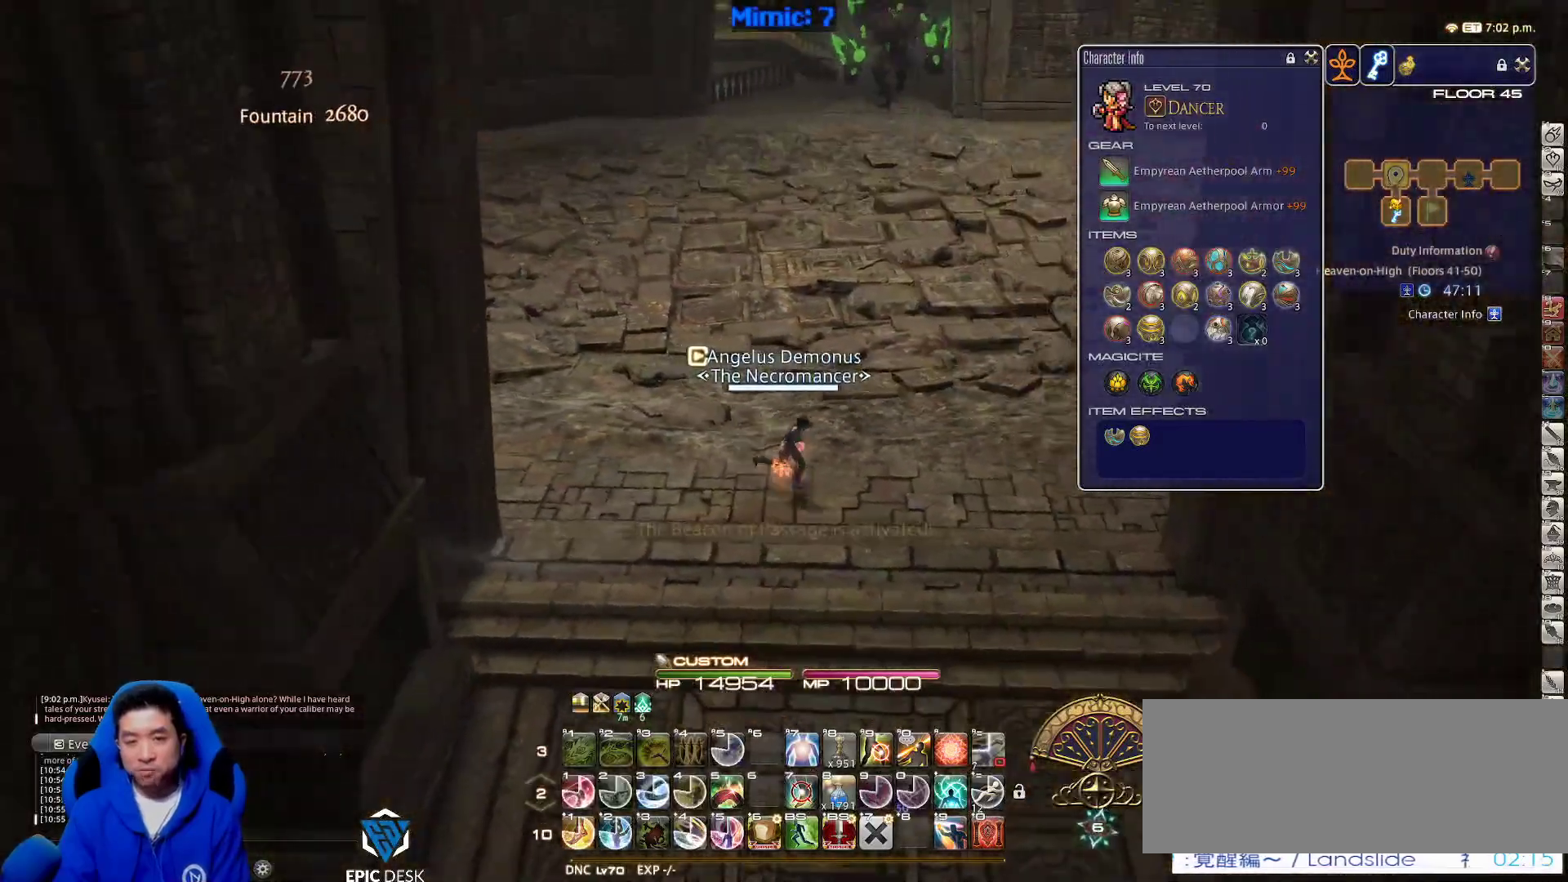
{"keys": ["d", "rbracket", "w"], "events": [[50, "backspace", "down"], [150, "backspace", "up"], [183, "rbracket", "down"], [417, "w", "down"]]}
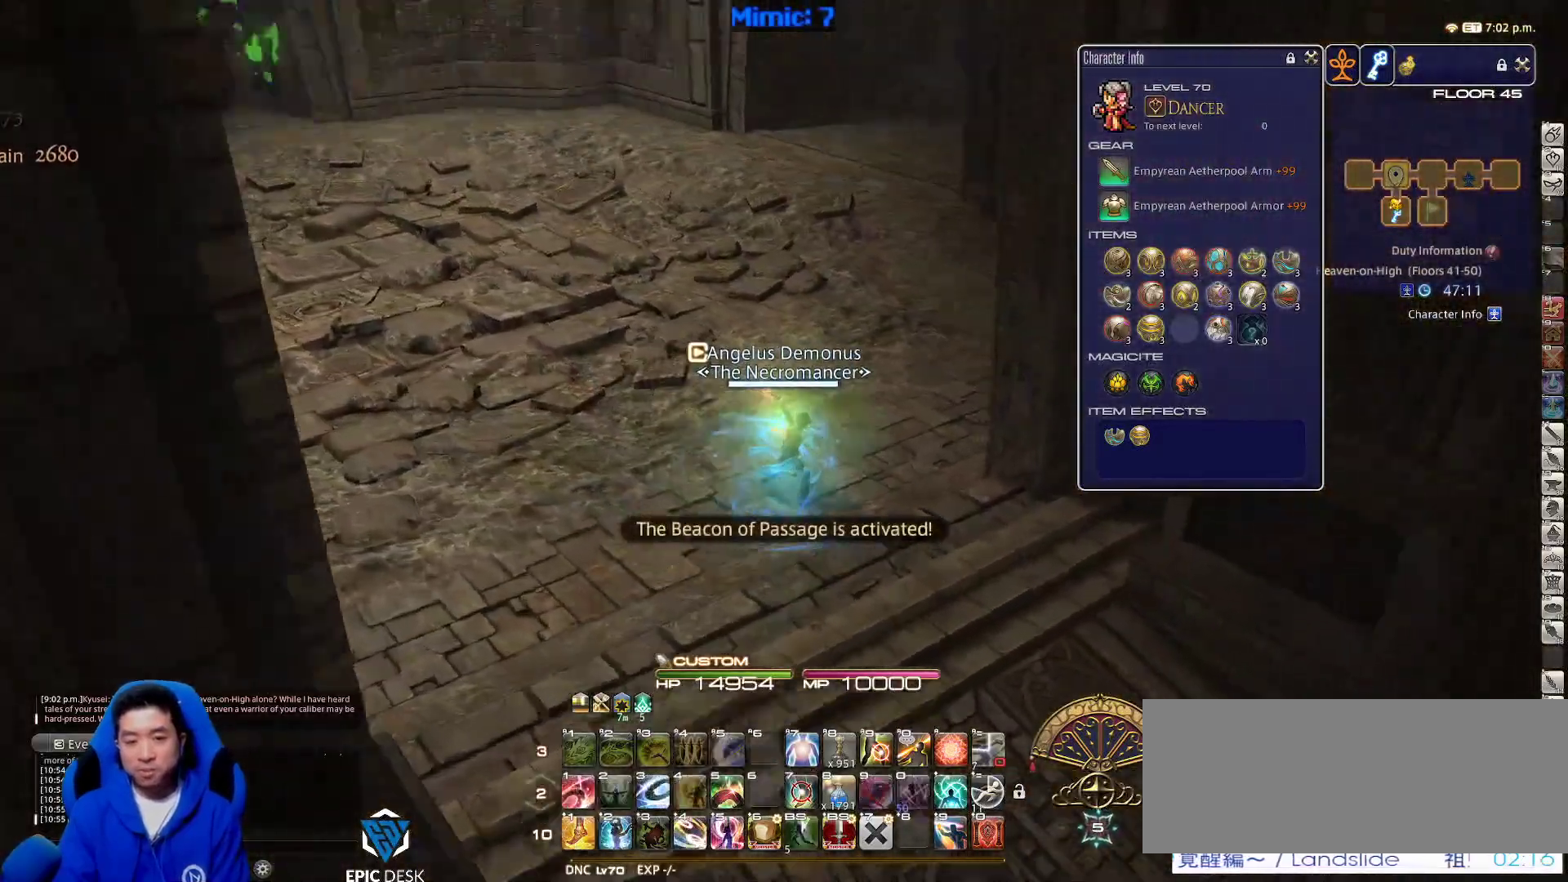
{"keys": ["w"], "events": [[167, "d", "up"], [200, "rbracket", "up"]]}
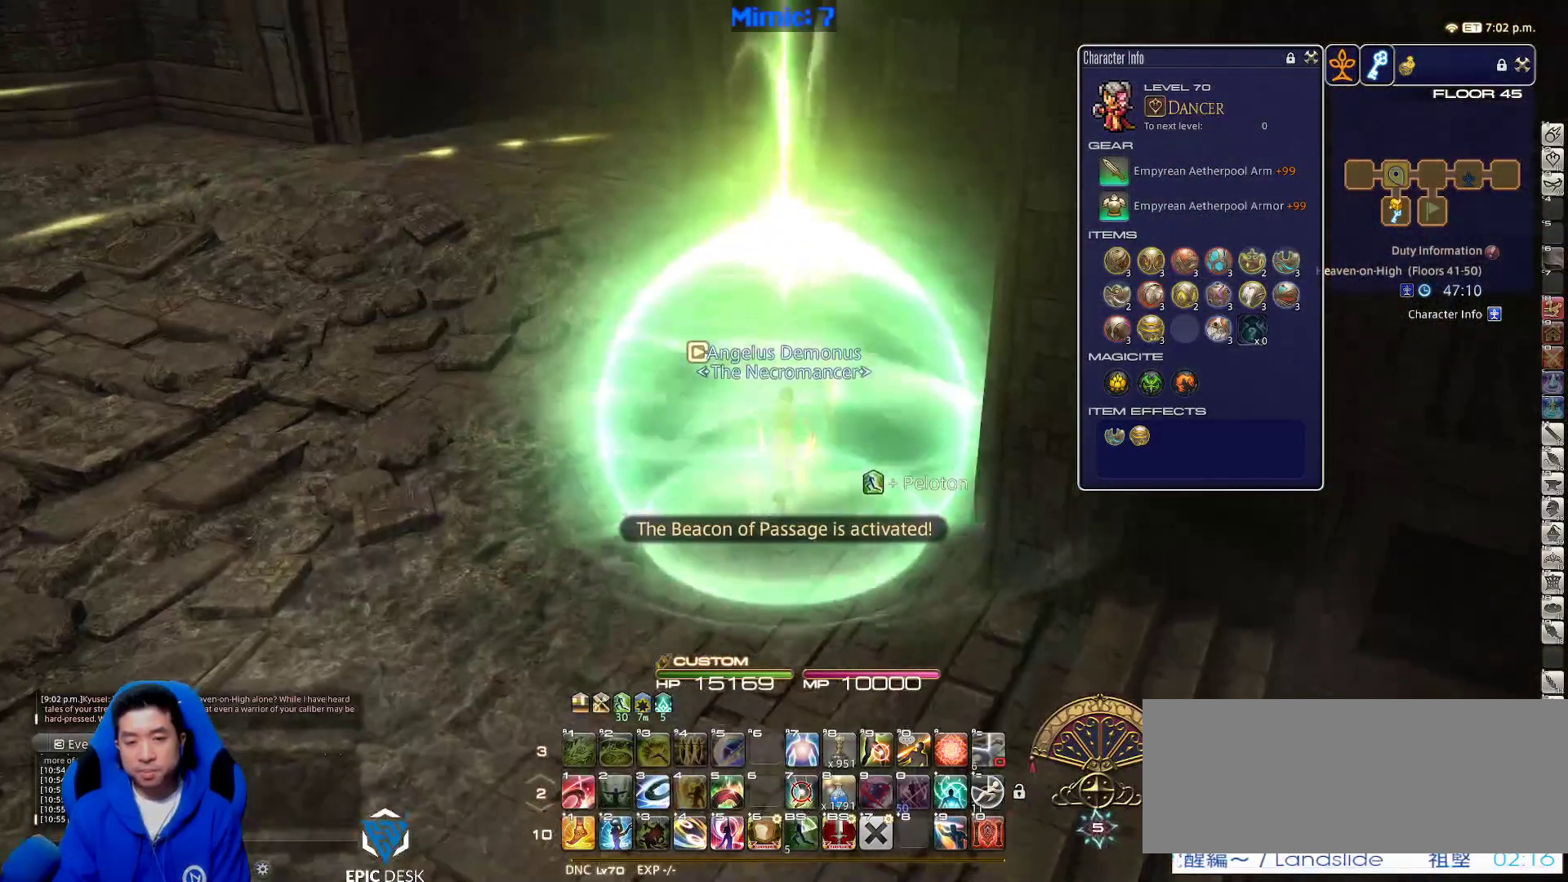
{"keys": ["a", "rbracket", "w"], "events": [[350, "rbracket", "down"], [400, "a", "down"]]}
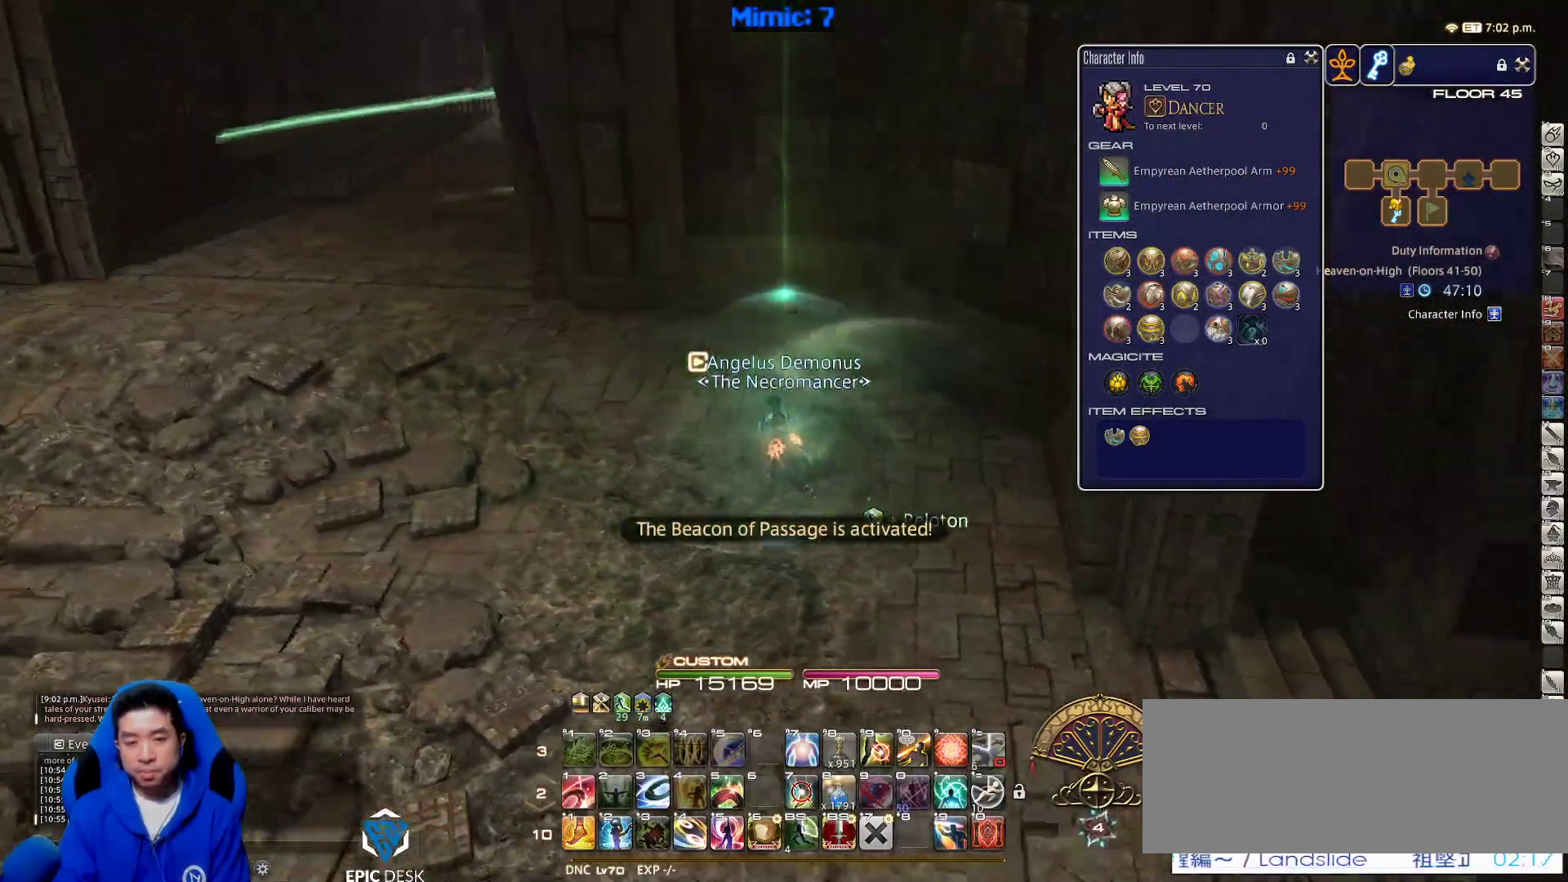
{"keys": ["a", "w"], "events": [[83, "rbracket", "up"]]}
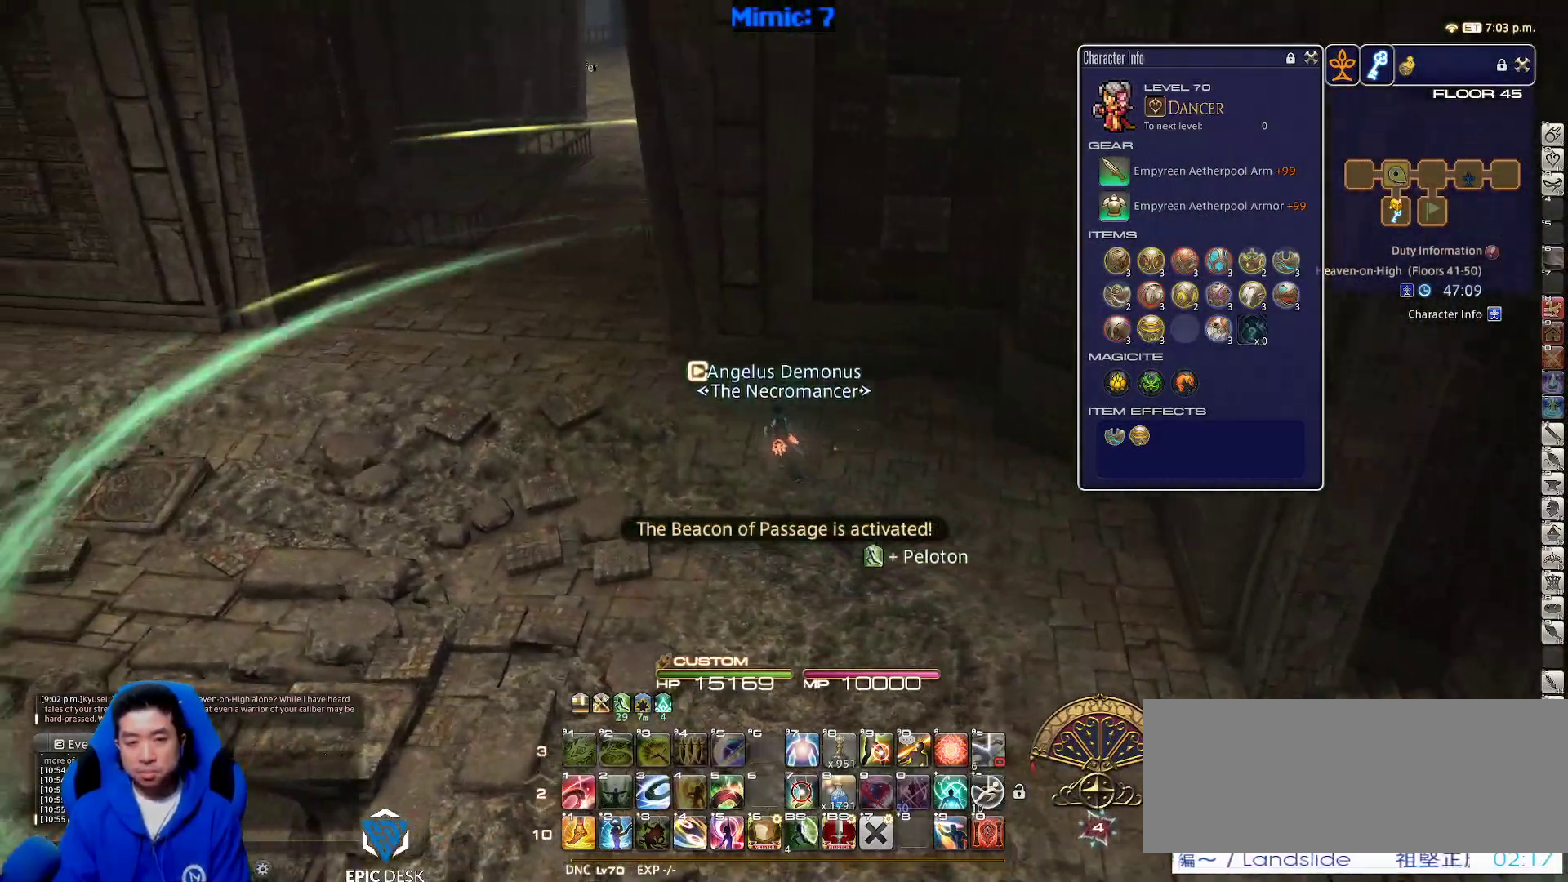
{"keys": ["w"], "events": [[67, "minus", "down"], [117, "minus", "up"], [200, "rbracket", "down"], [250, "rbracket", "up"], [250, "space", "down"], [433, "a", "up"], [433, "space", "up"]]}
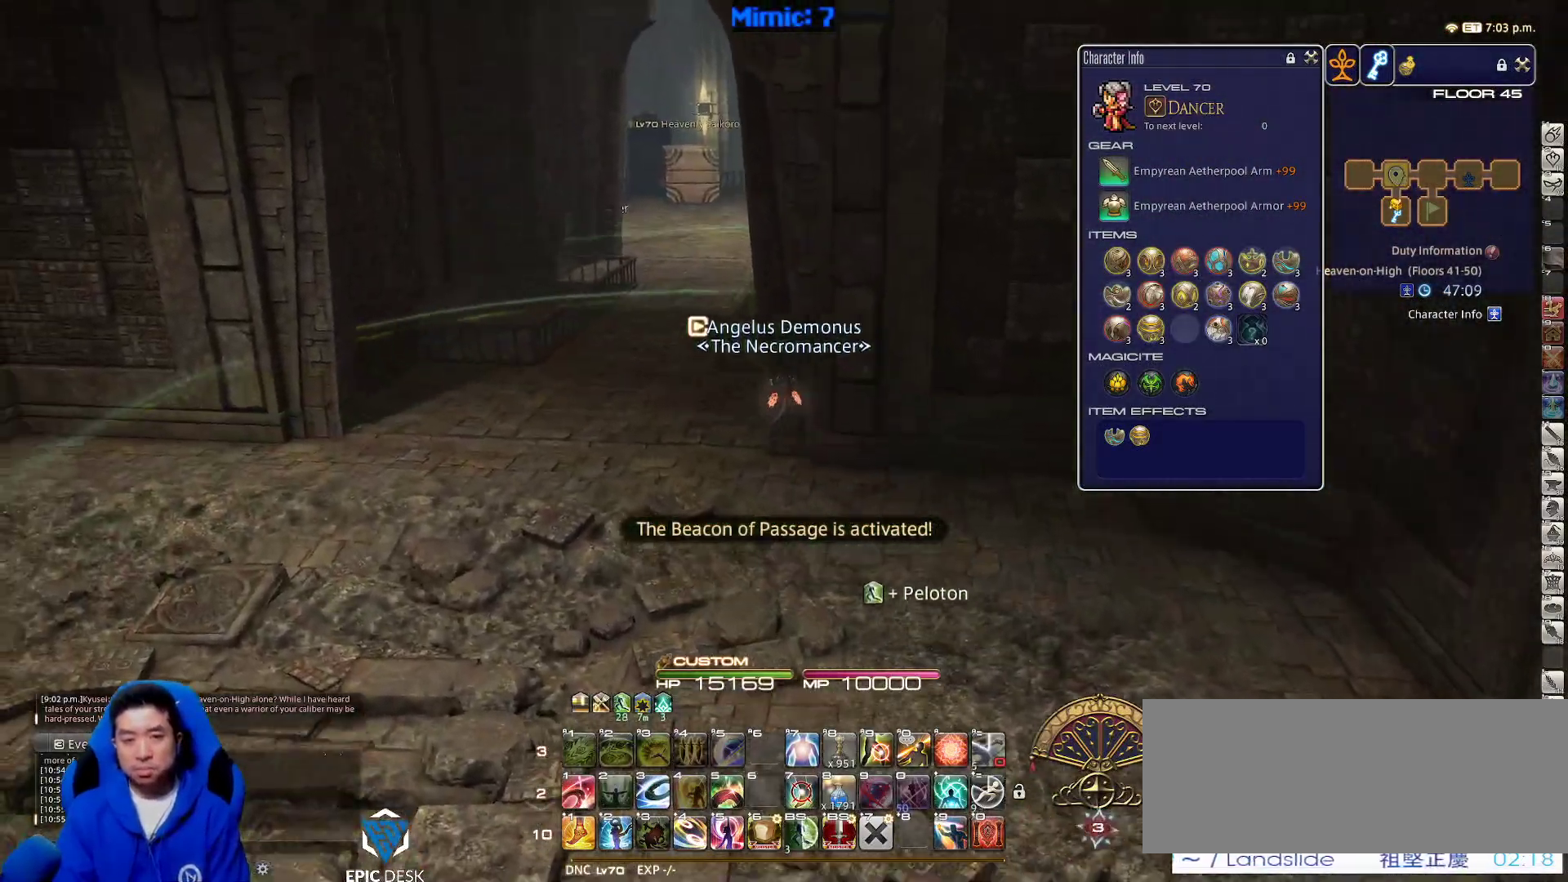
{"keys": ["a", "w"], "events": [[217, "rbracket", "down"], [450, "a", "down"], [450, "rbracket", "up"]]}
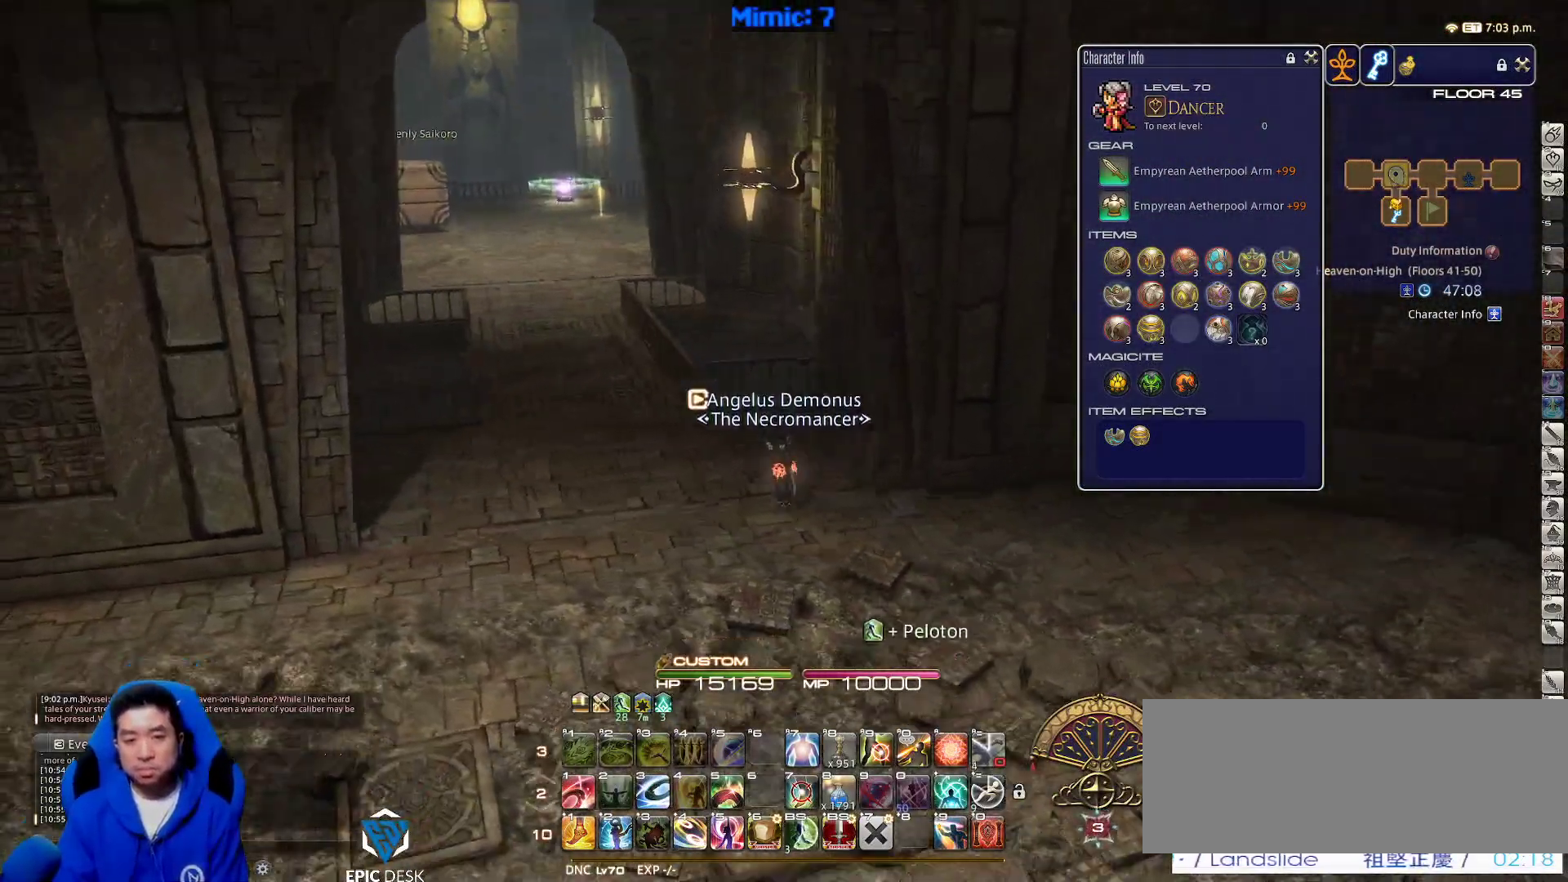
{"keys": ["w"], "events": [[100, "space", "down"], [233, "a", "up"], [233, "space", "up"]]}
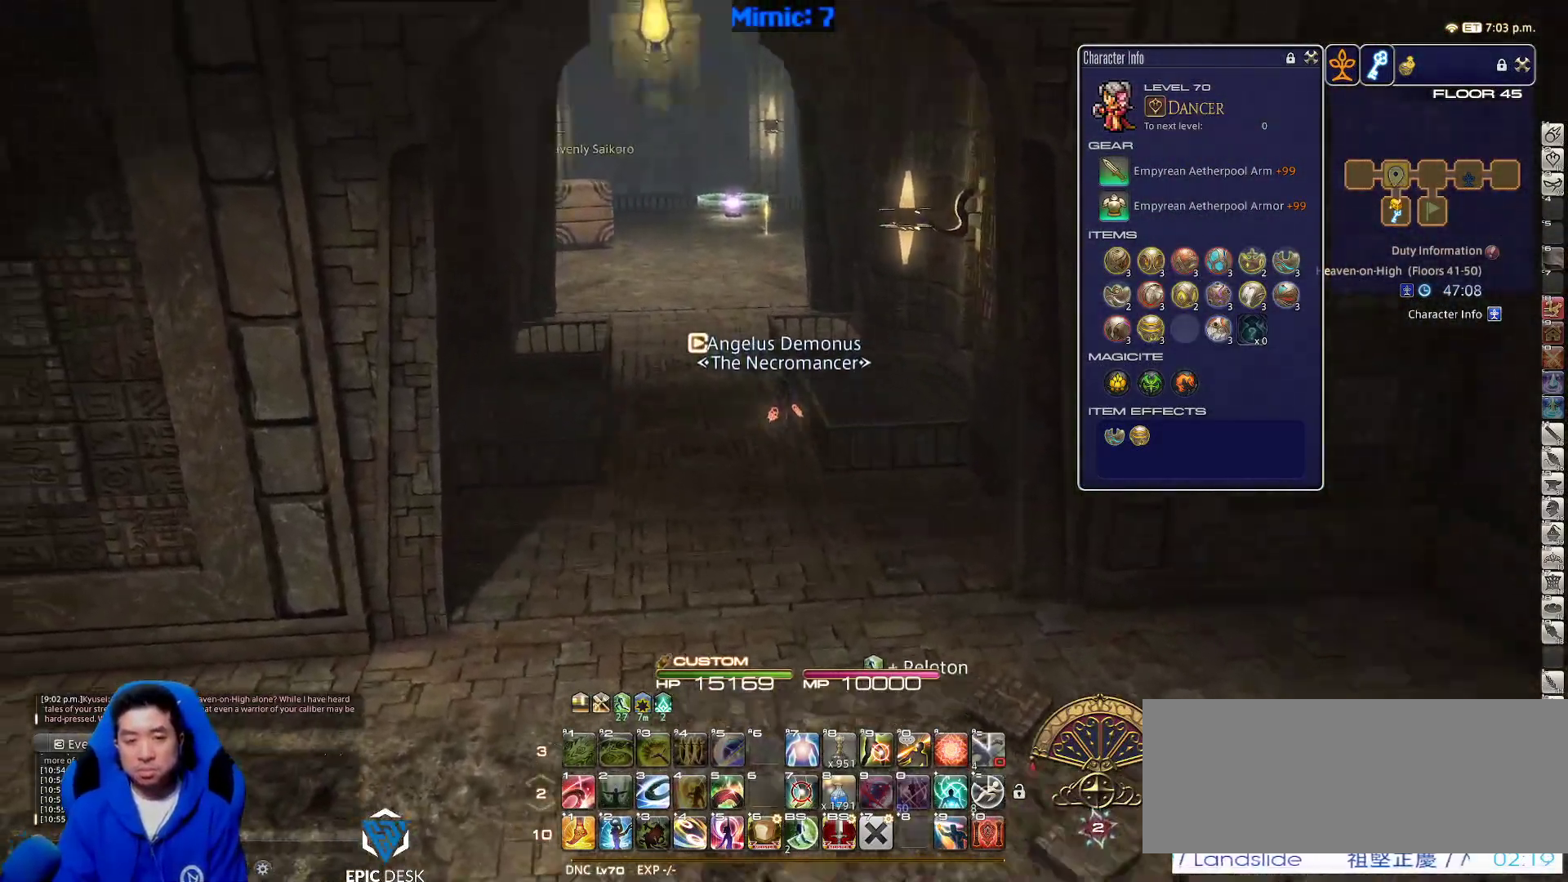
{"keys": ["w"], "events": [[17, "p", "down"], [100, "p", "up"]]}
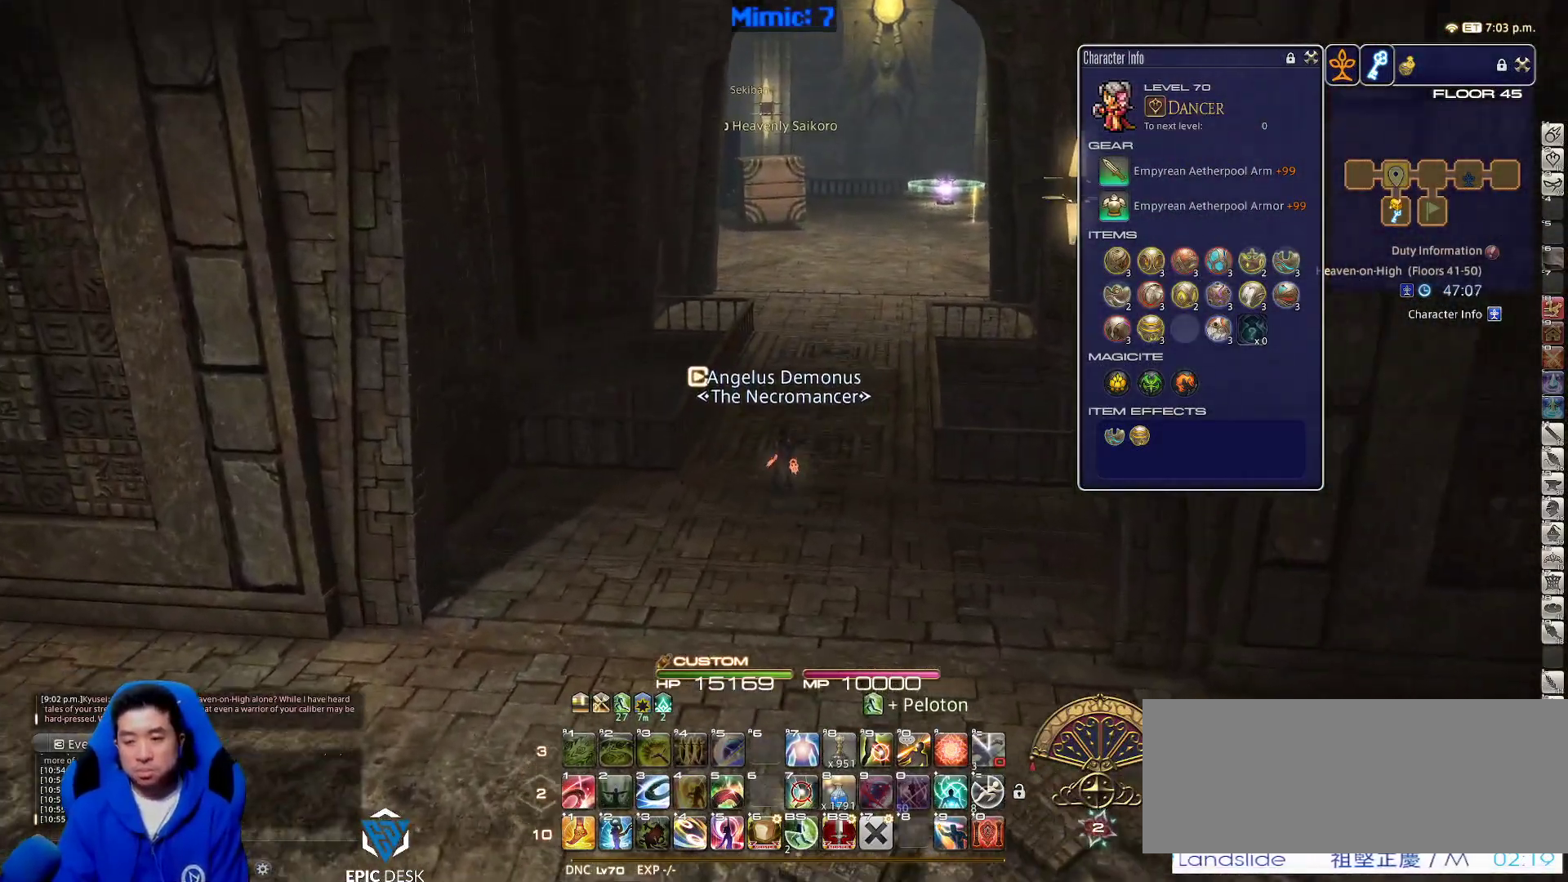
{"keys": ["w"], "events": []}
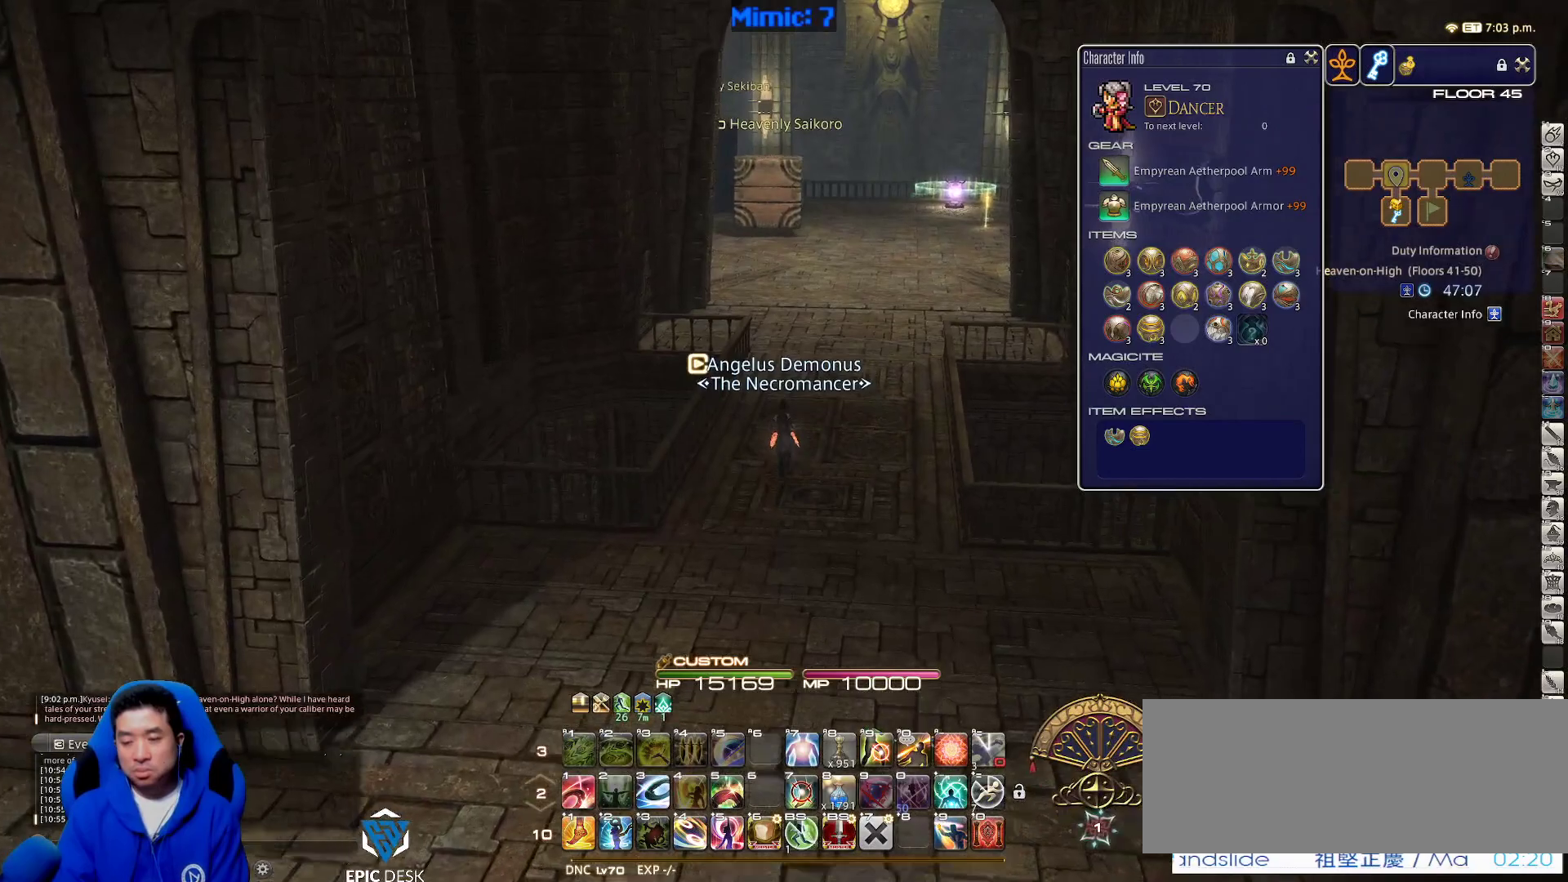
{"keys": ["p", "w"], "events": [[417, "p", "down"]]}
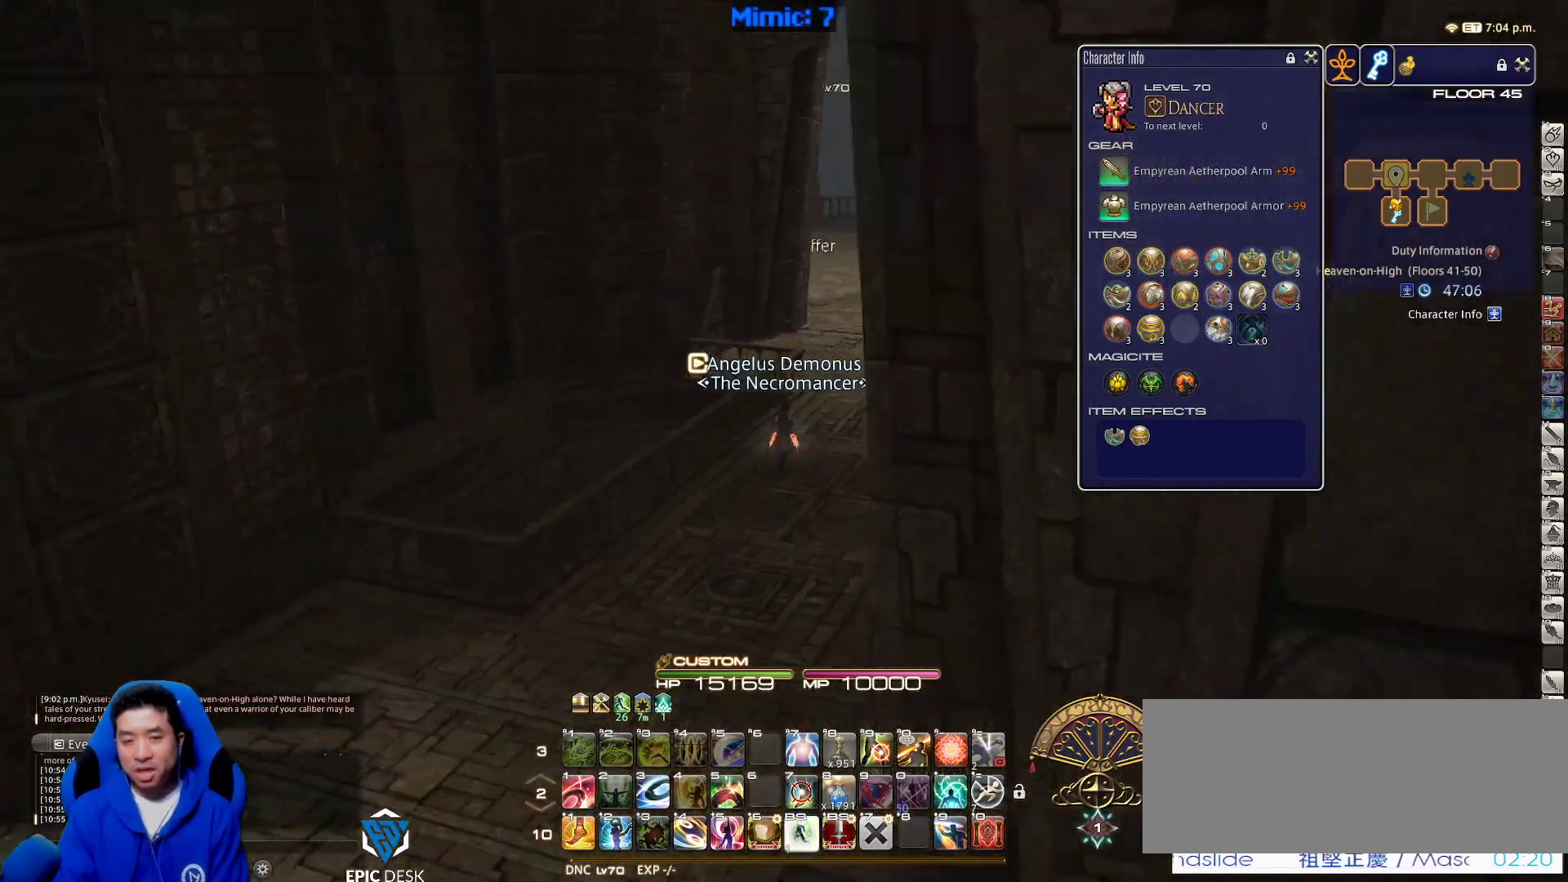
{"keys": ["d", "w"], "events": [[17, "d", "down"], [150, "p", "up"], [200, "q", "down"], [300, "q", "up"], [383, "q", "down"], [483, "q", "up"]]}
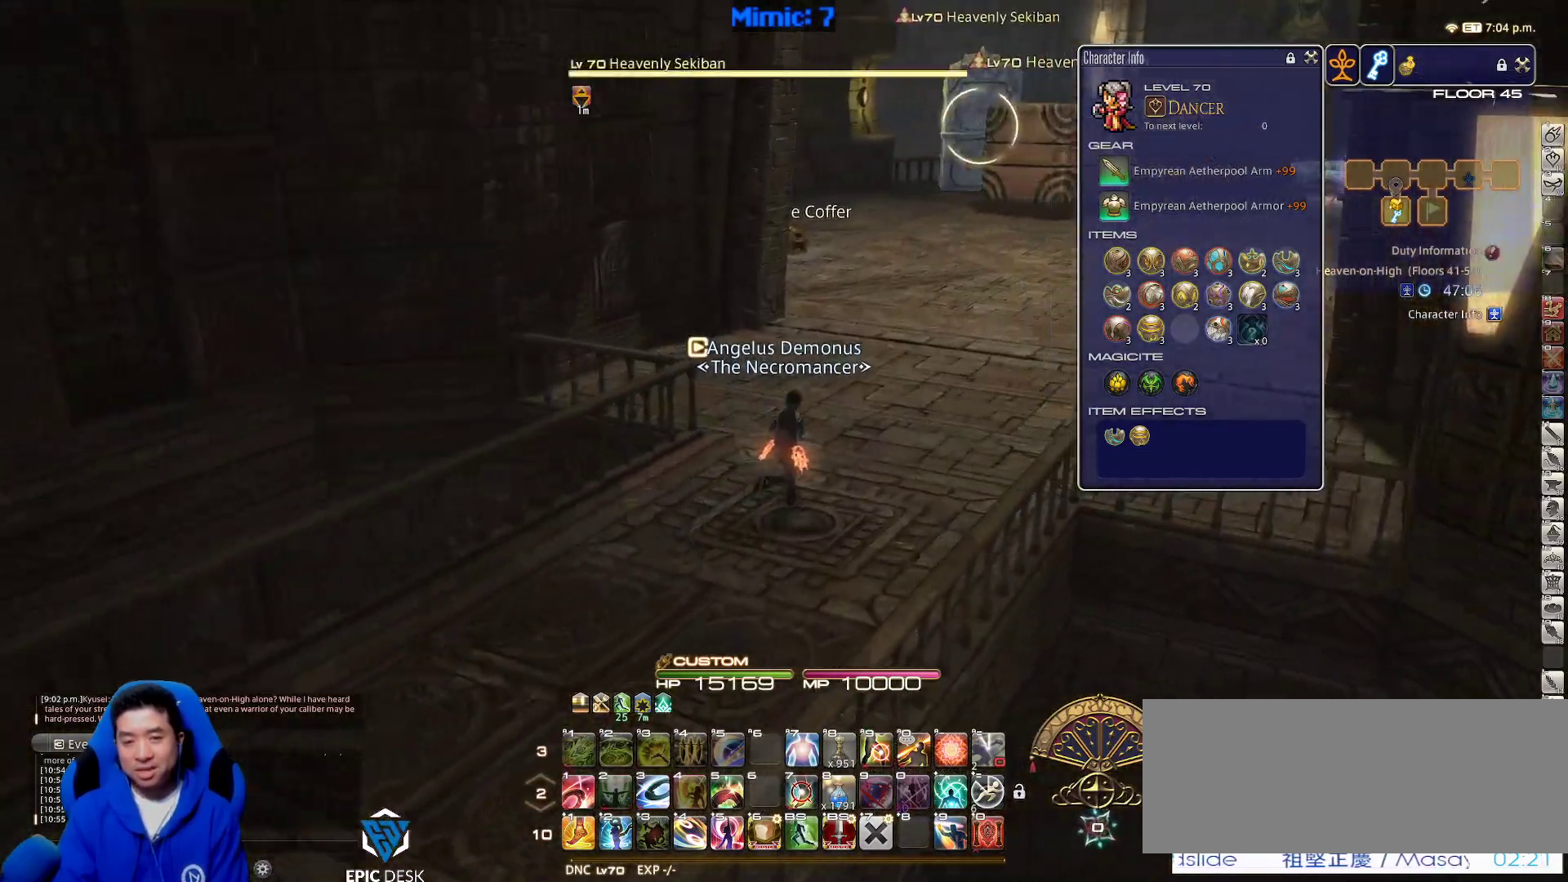
{"keys": ["return", "w"], "events": [[117, "d", "up"], [117, "q", "down"], [267, "q", "up"], [400, "return", "down"]]}
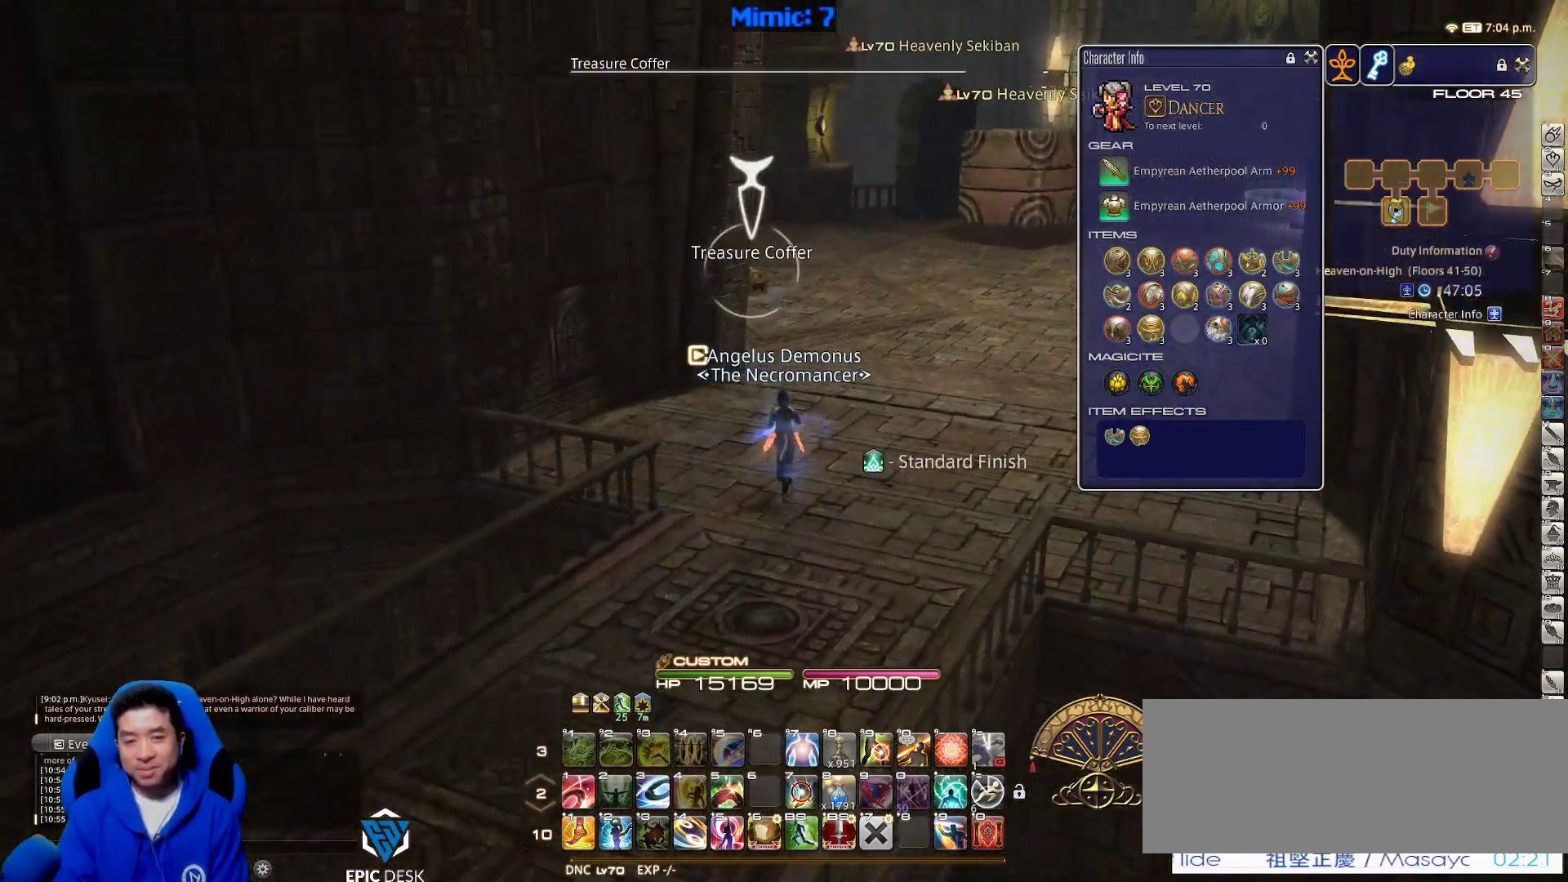
{"keys": ["w"], "events": [[50, "return", "up"]]}
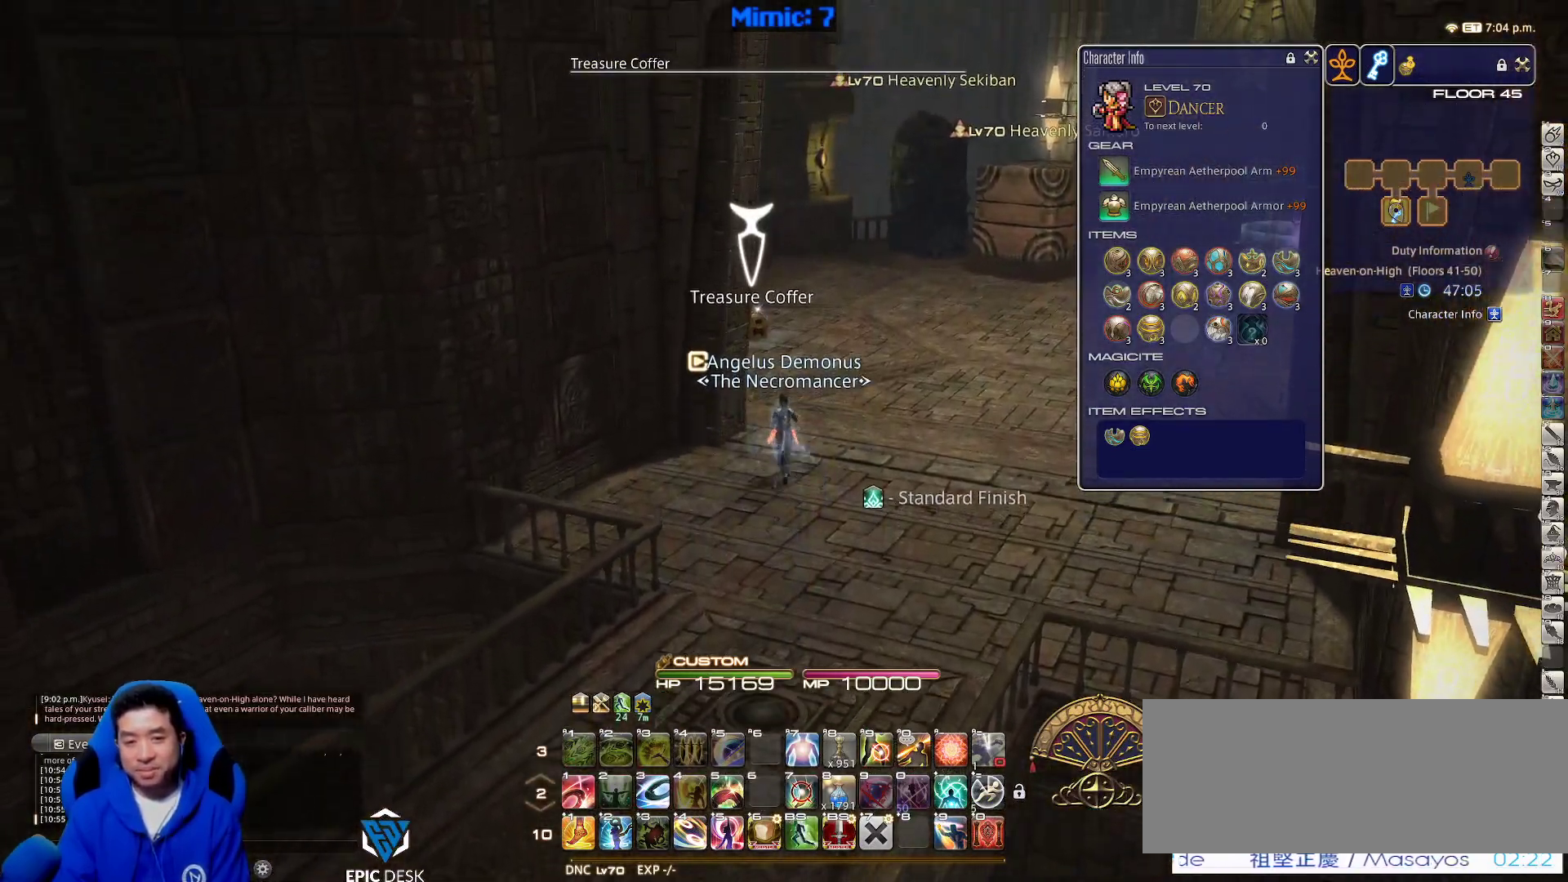
{"keys": ["w"], "events": []}
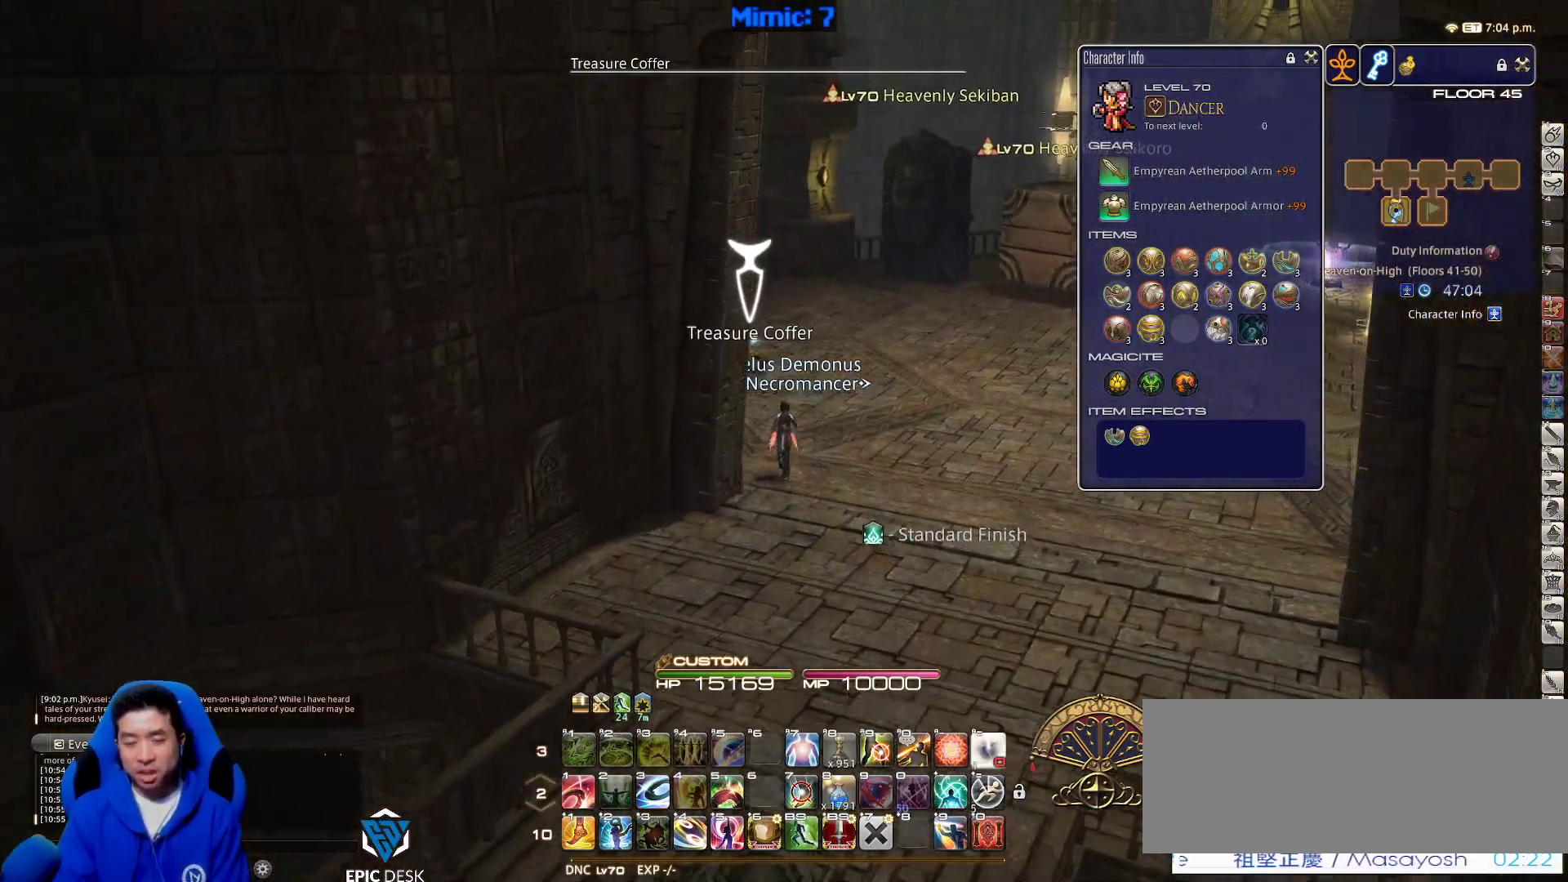
{"keys": ["return", "w"], "events": [[33, "p", "down"], [117, "p", "up"], [167, "lbracket", "down"], [267, "lbracket", "up"], [350, "return", "down"], [400, "return", "up"], [500, "return", "down"]]}
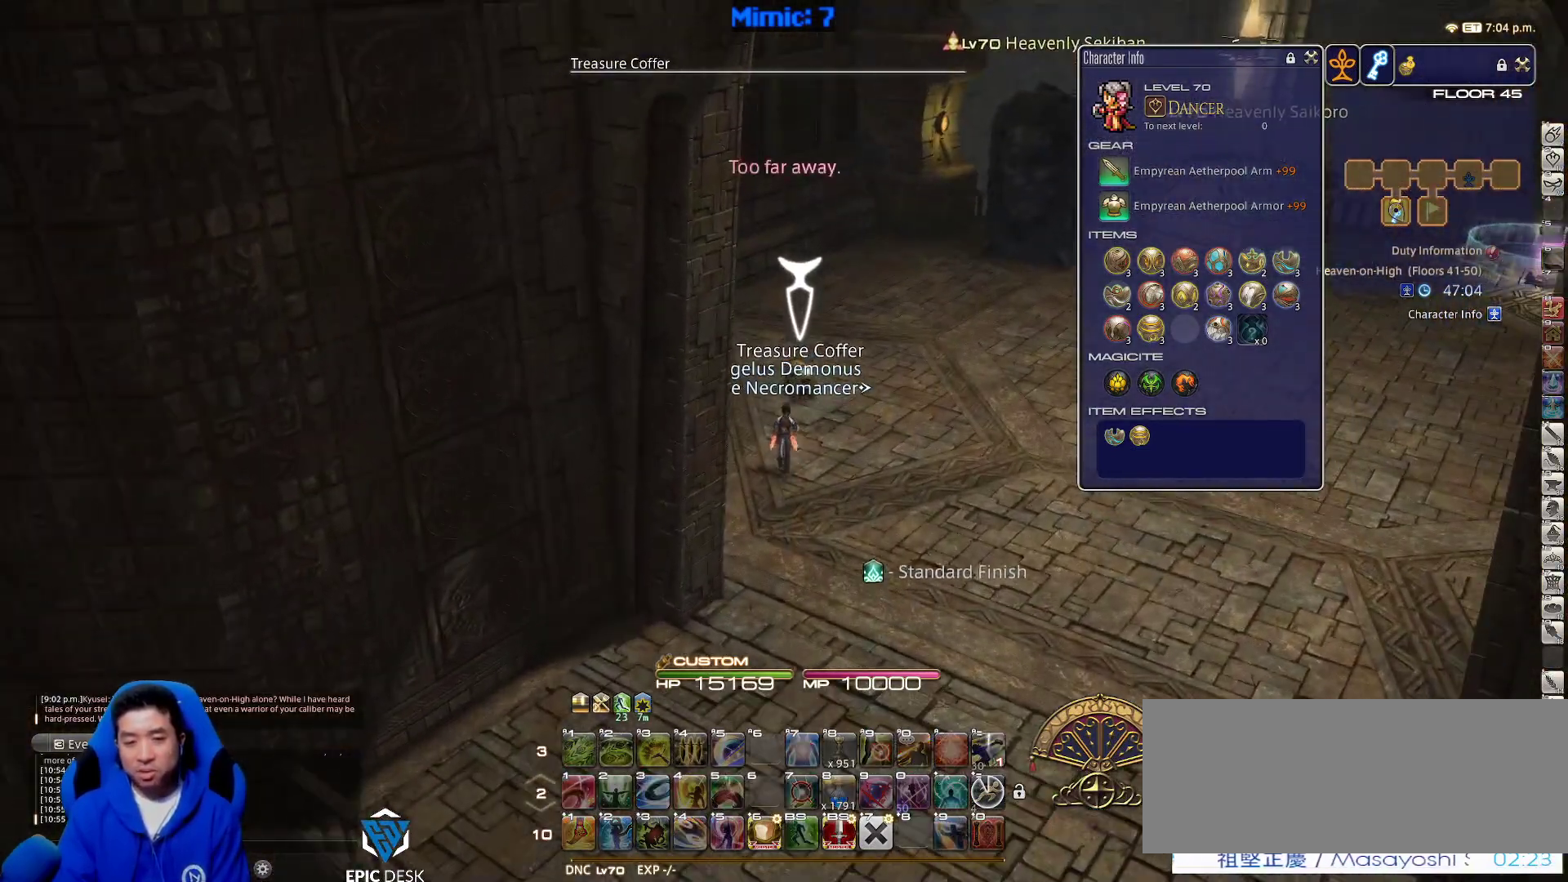
{"keys": ["s"], "events": [[33, "return", "up"], [83, "return", "down"], [133, "w", "up"], [183, "return", "up"], [233, "s", "down"]]}
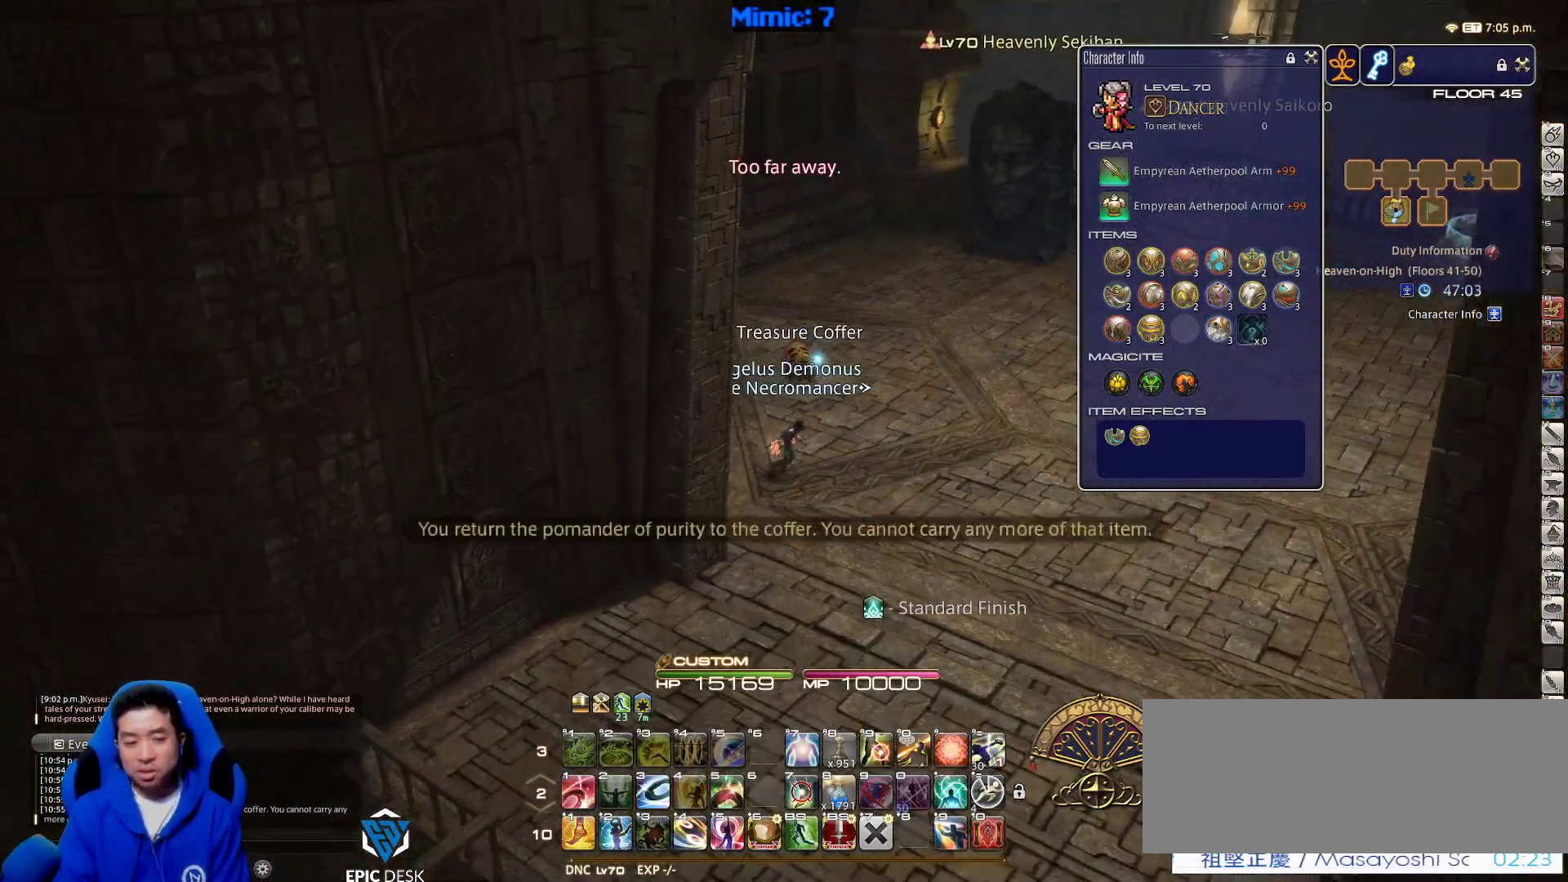
{"keys": ["d", "rbracket"], "events": [[167, "d", "down"], [300, "rbracket", "down"], [483, "s", "up"]]}
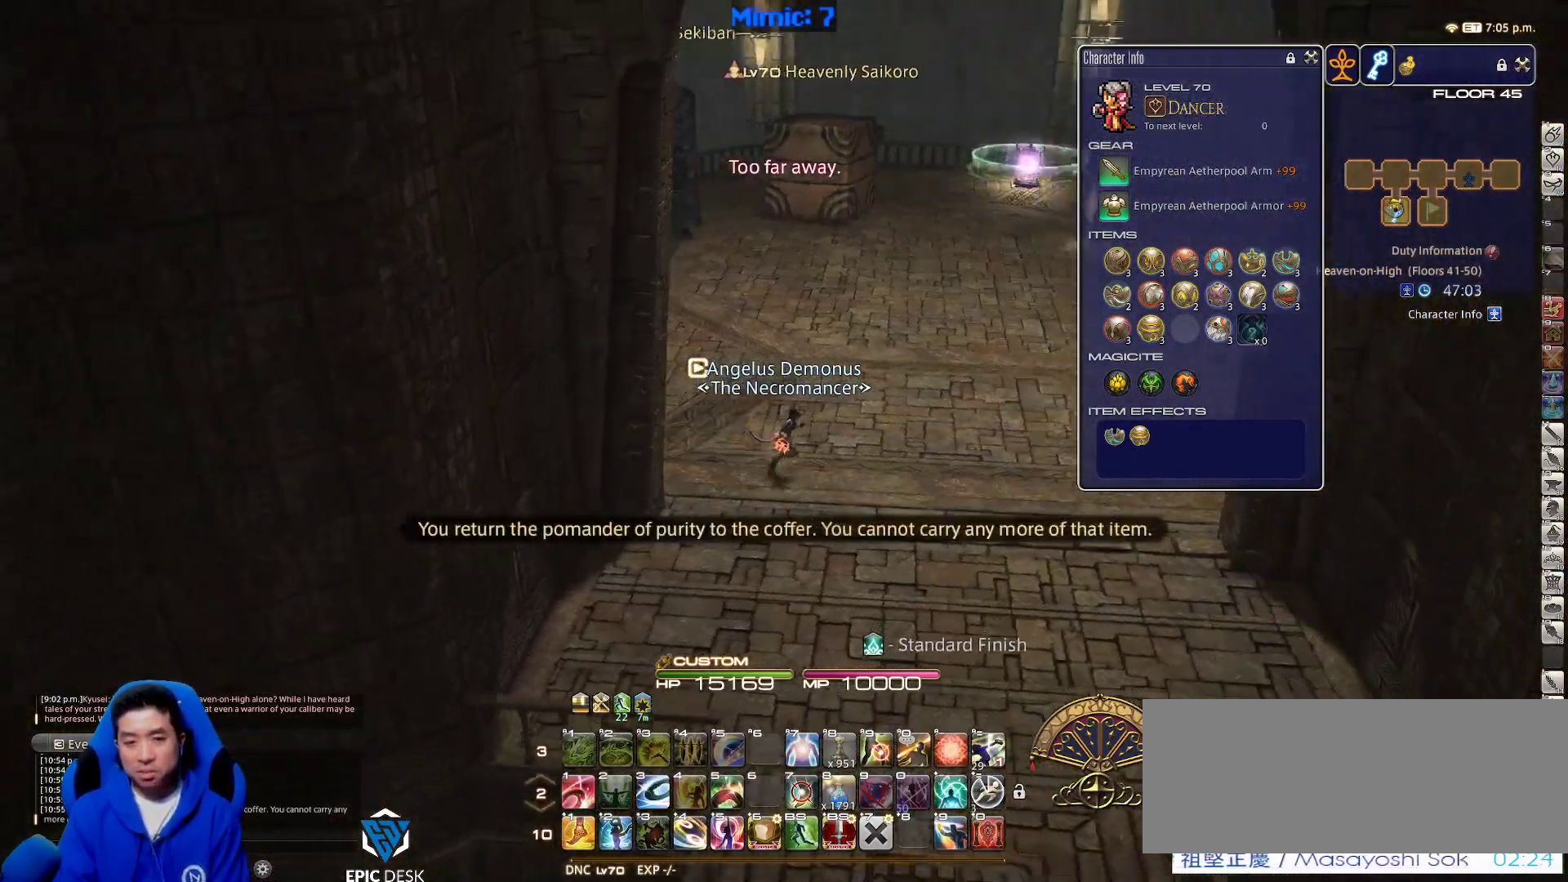
{"keys": ["d", "q", "w"], "events": [[267, "rbracket", "up"], [350, "w", "down"], [450, "q", "down"]]}
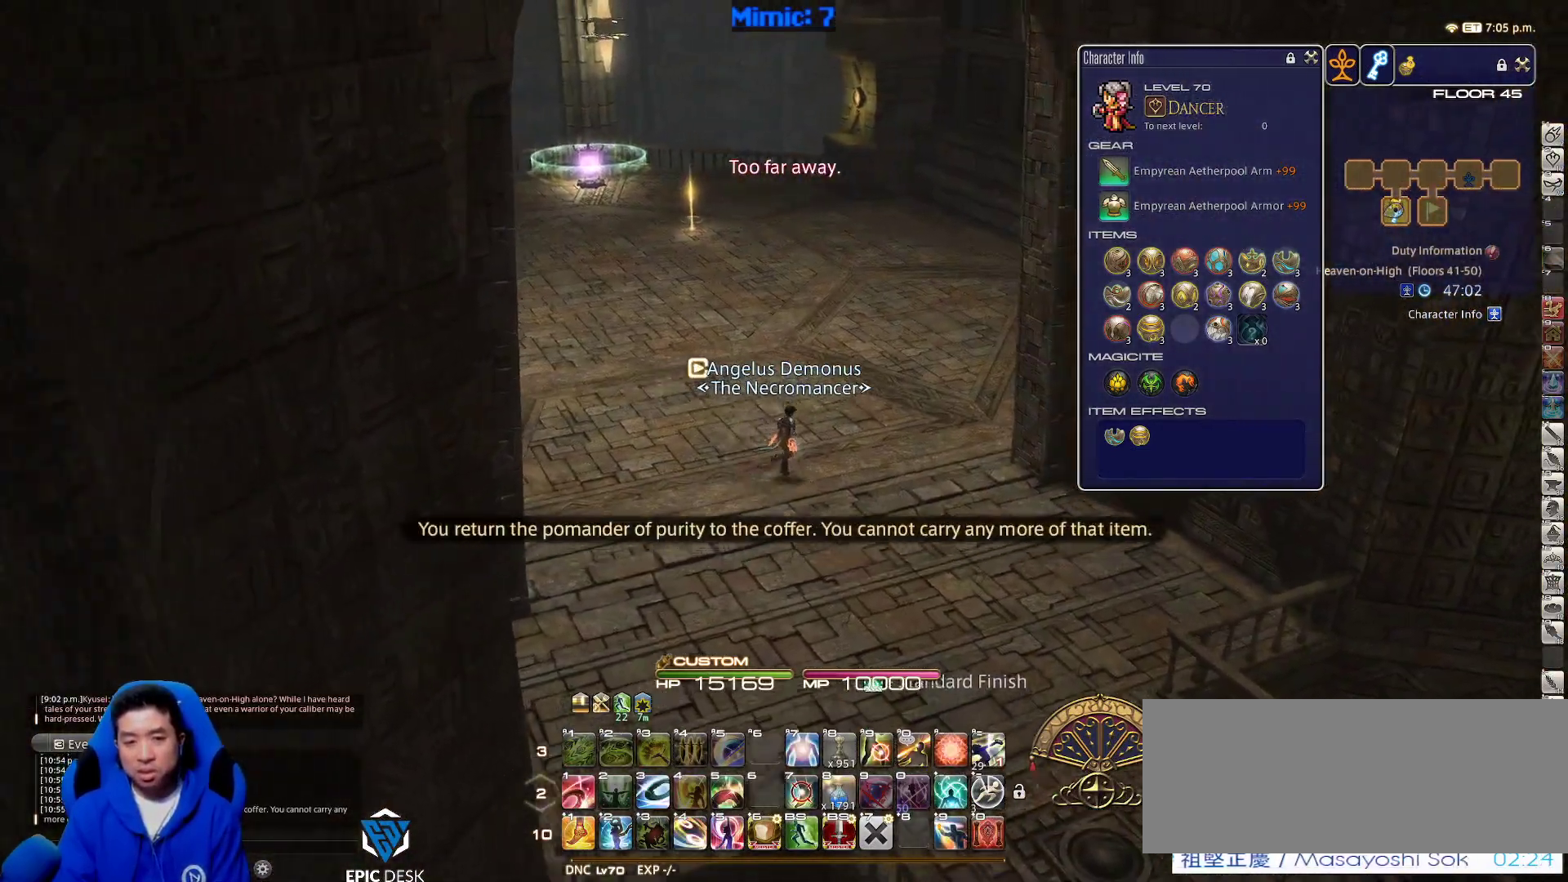
{"keys": ["d", "w"], "events": [[50, "q", "up"], [183, "rbracket", "down"], [367, "rbracket", "up"]]}
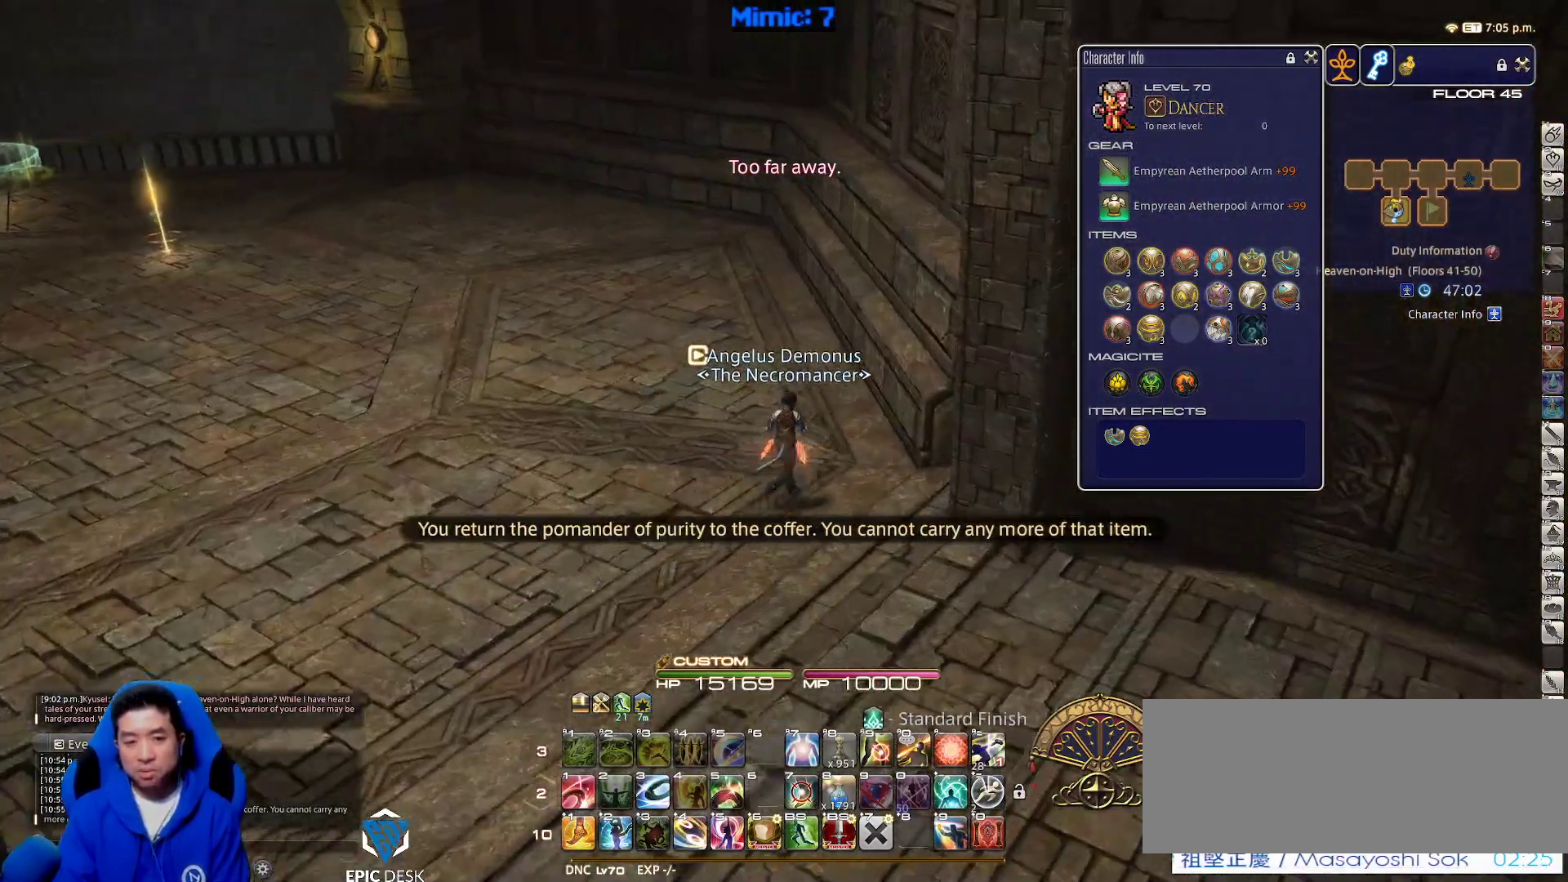
{"keys": ["w"], "events": [[17, "d", "up"]]}
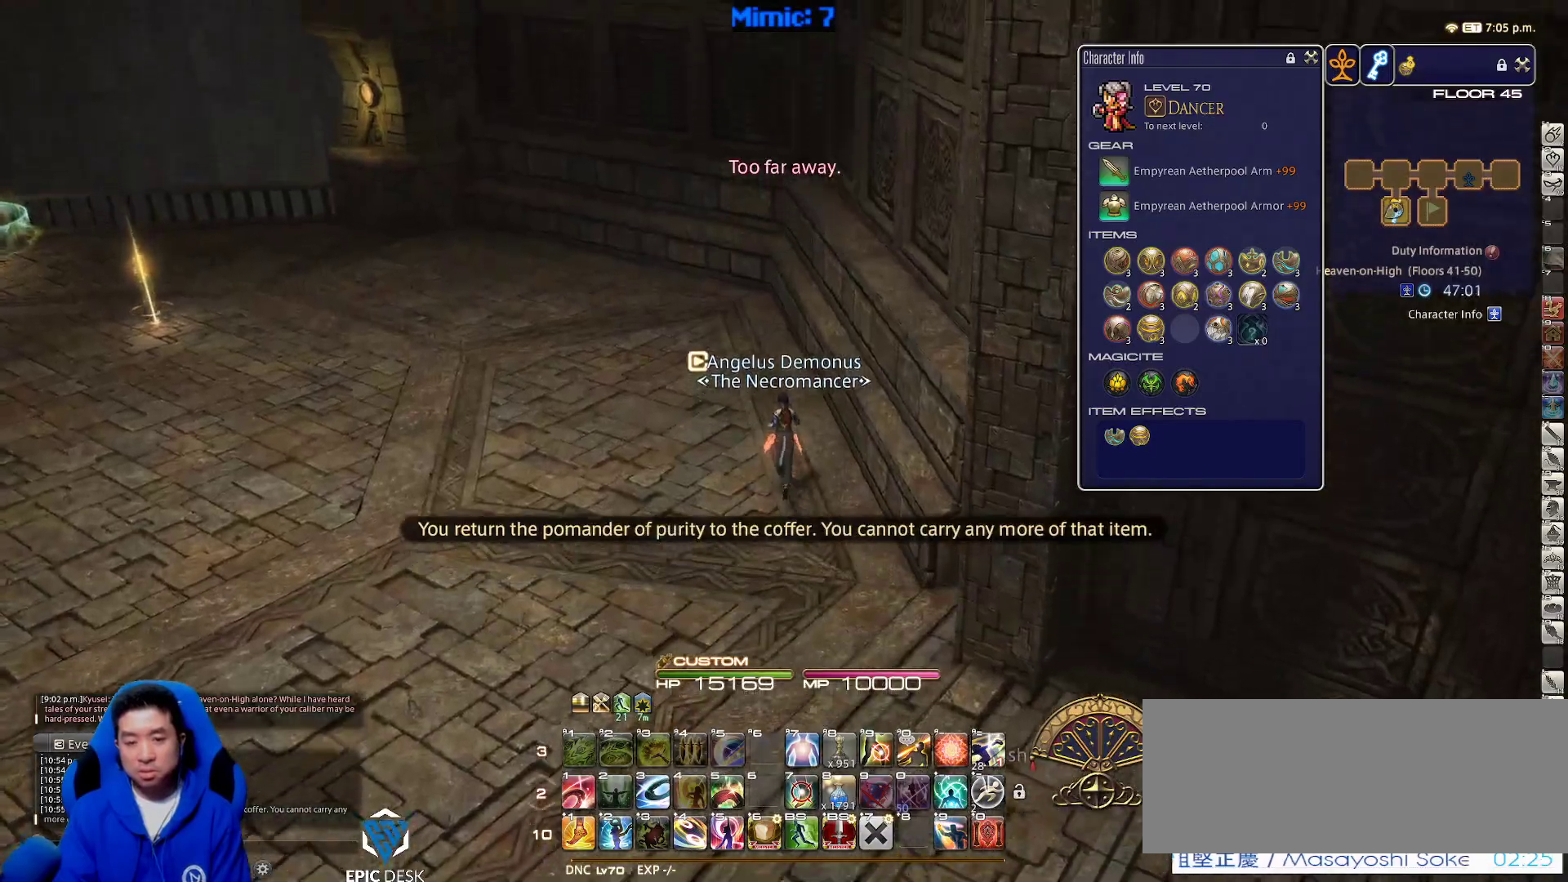
{"keys": ["w"], "events": [[217, "minus", "down"], [267, "p", "down"], [300, "minus", "up"], [300, "p", "up"], [367, "p", "down"], [500, "p", "up"]]}
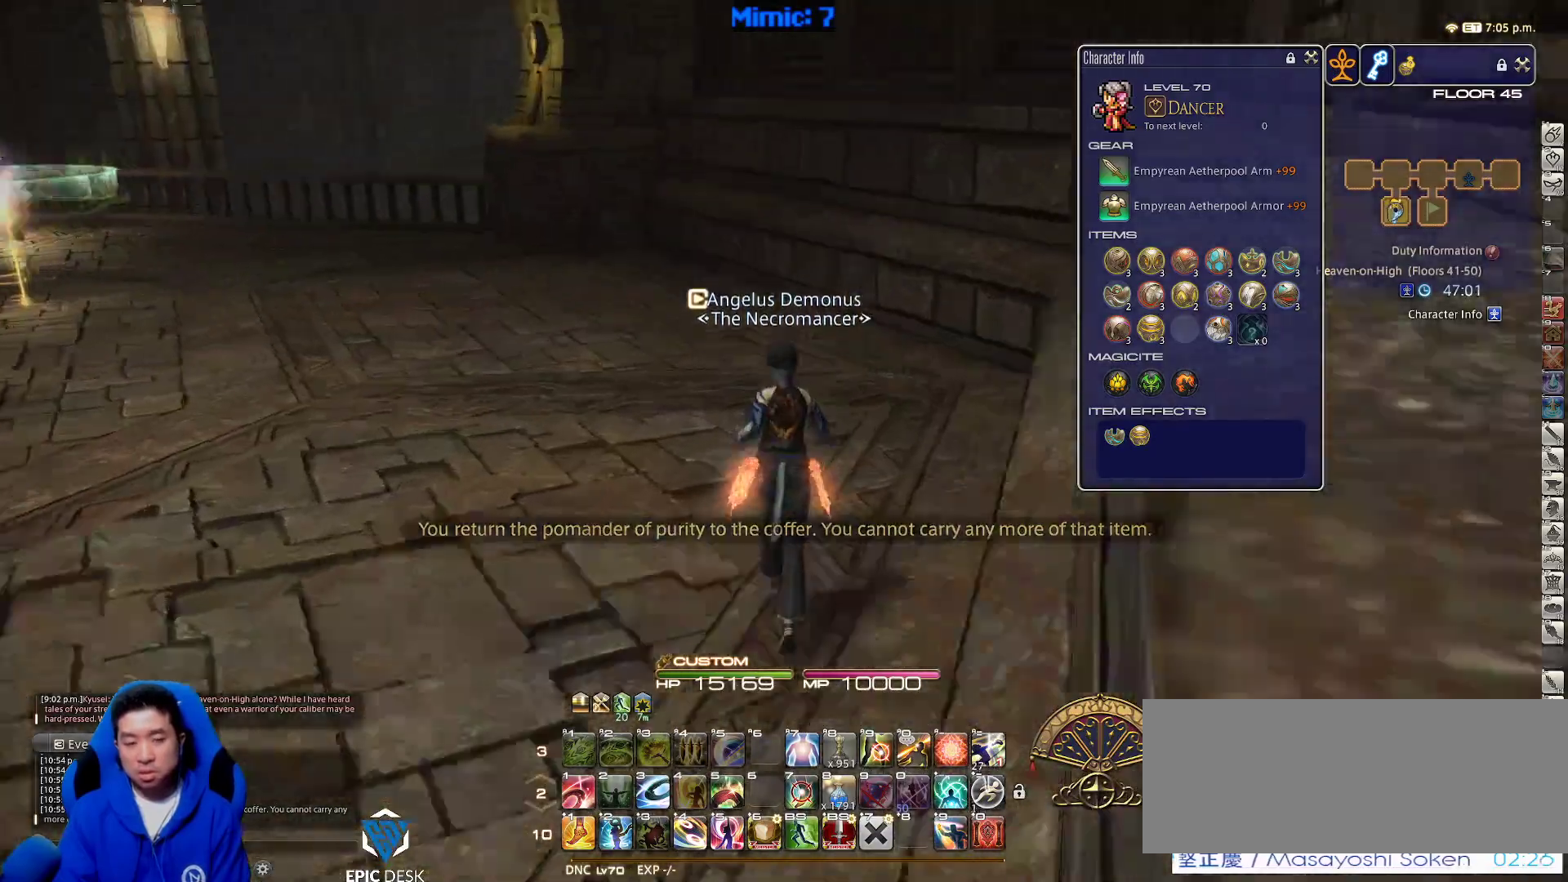
{"keys": ["d", "p", "w"], "events": [[283, "p", "down"], [317, "d", "down"]]}
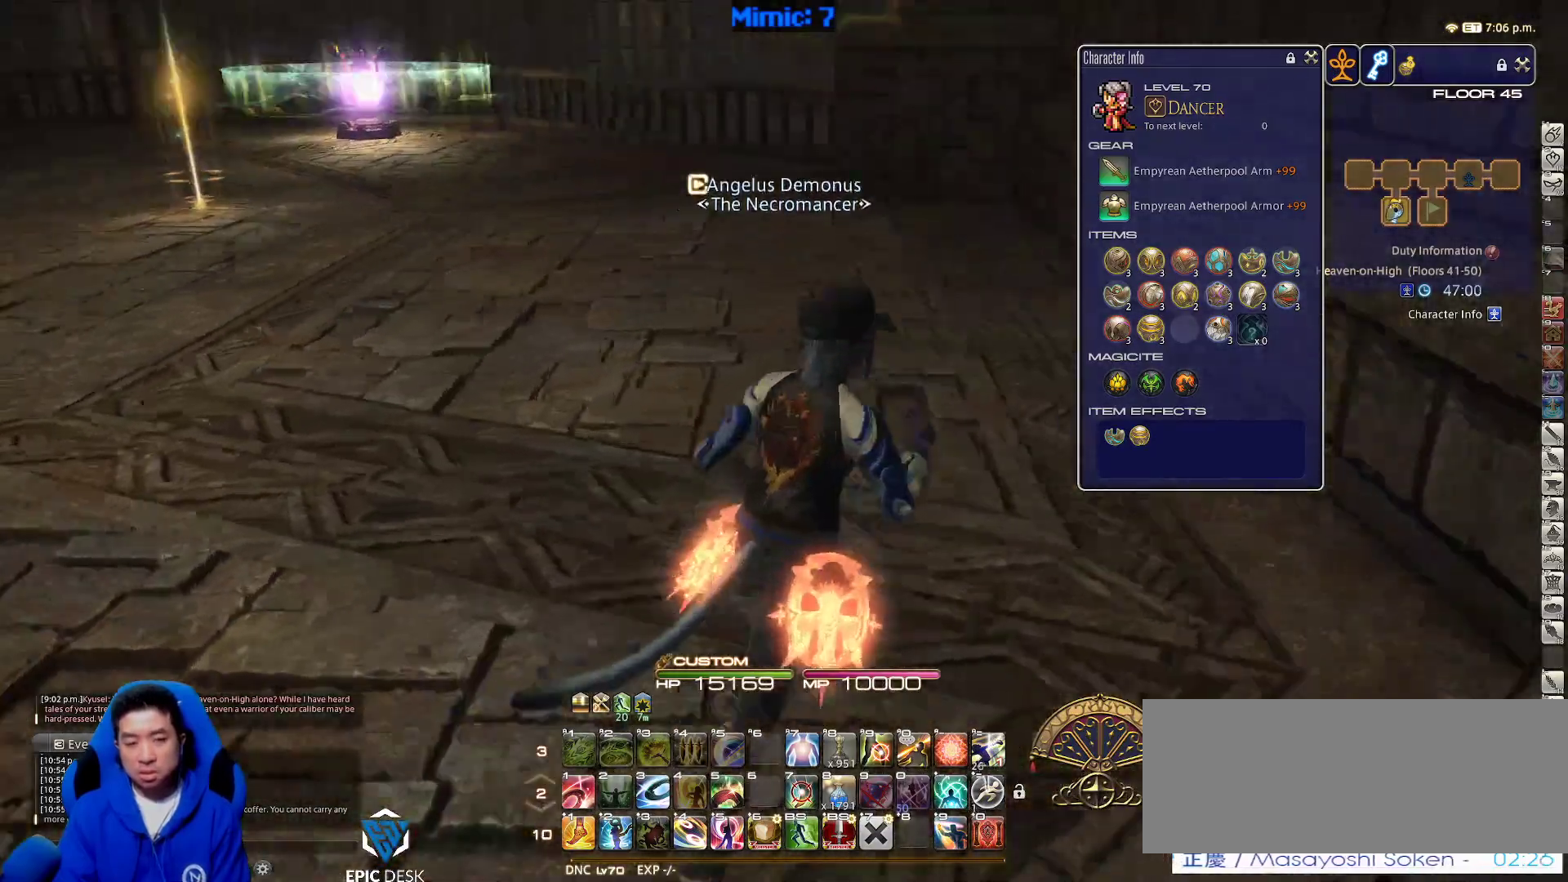
{"keys": ["w"], "events": [[250, "p", "up"], [333, "p", "down"], [450, "d", "up"], [450, "p", "up"]]}